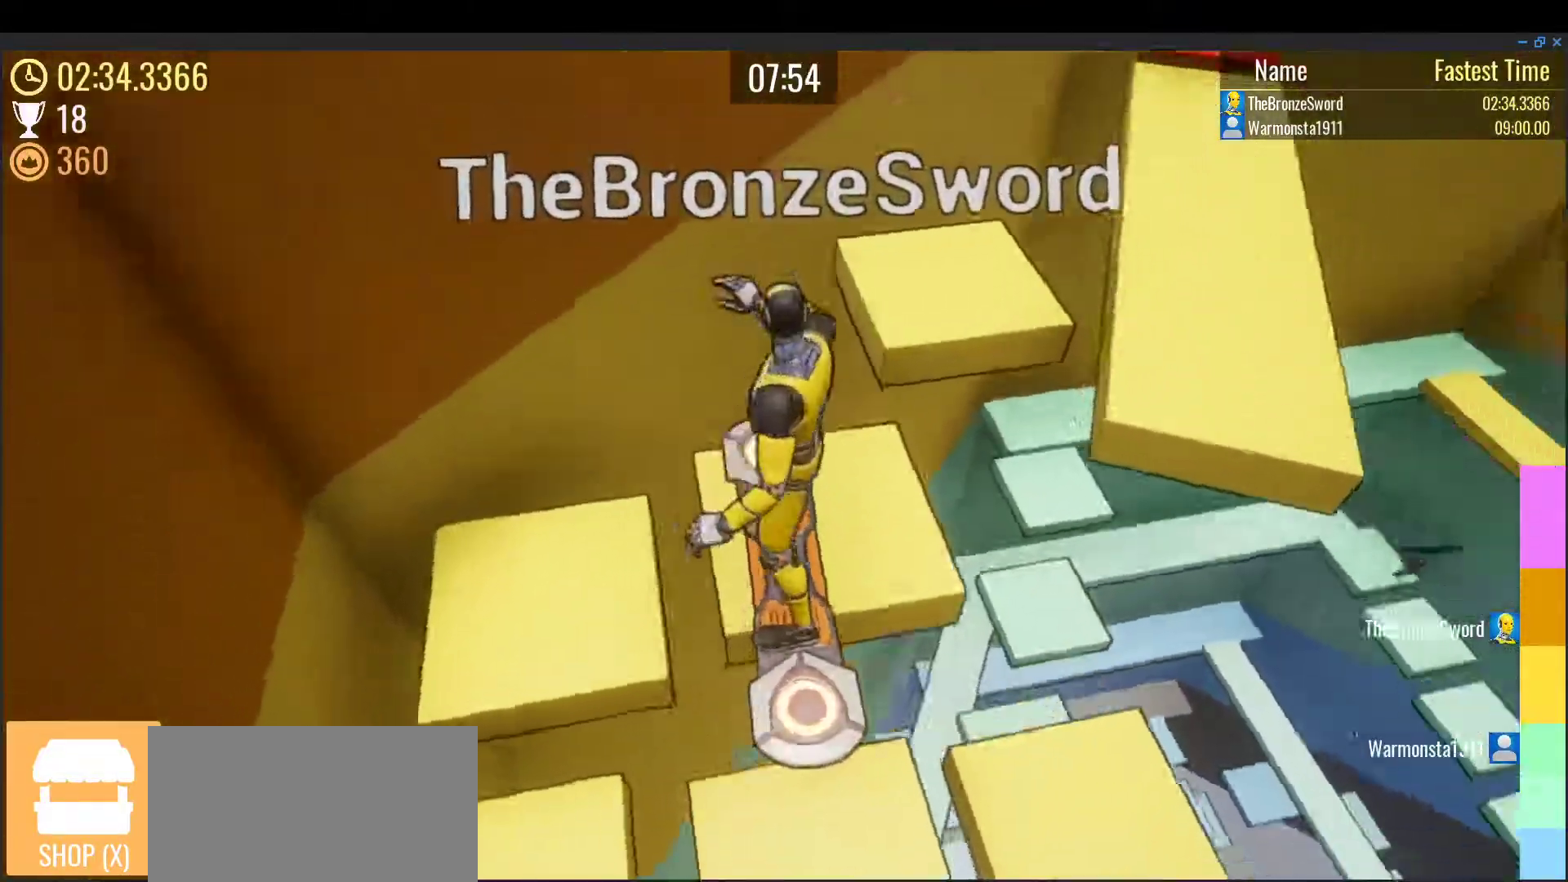
Gameplay with keyboard; each line is a JSON object with the keys held at the frame after it. "events" lists presses ("down") and releases ("up") of "1", "2", "a", "d", "e", "escape", "r", "return", "s", "shift", "space", "tab" and "w" between this image and that frame as [ms after this image, input, new state], when the widget could be followed in between. No other keys are recorded. Mouse input is not recorded. Not read: backspace.
{"keys": ["space", "w"], "events": [[217, "d", "down"], [217, "w", "down"], [417, "d", "up"], [433, "space", "down"]]}
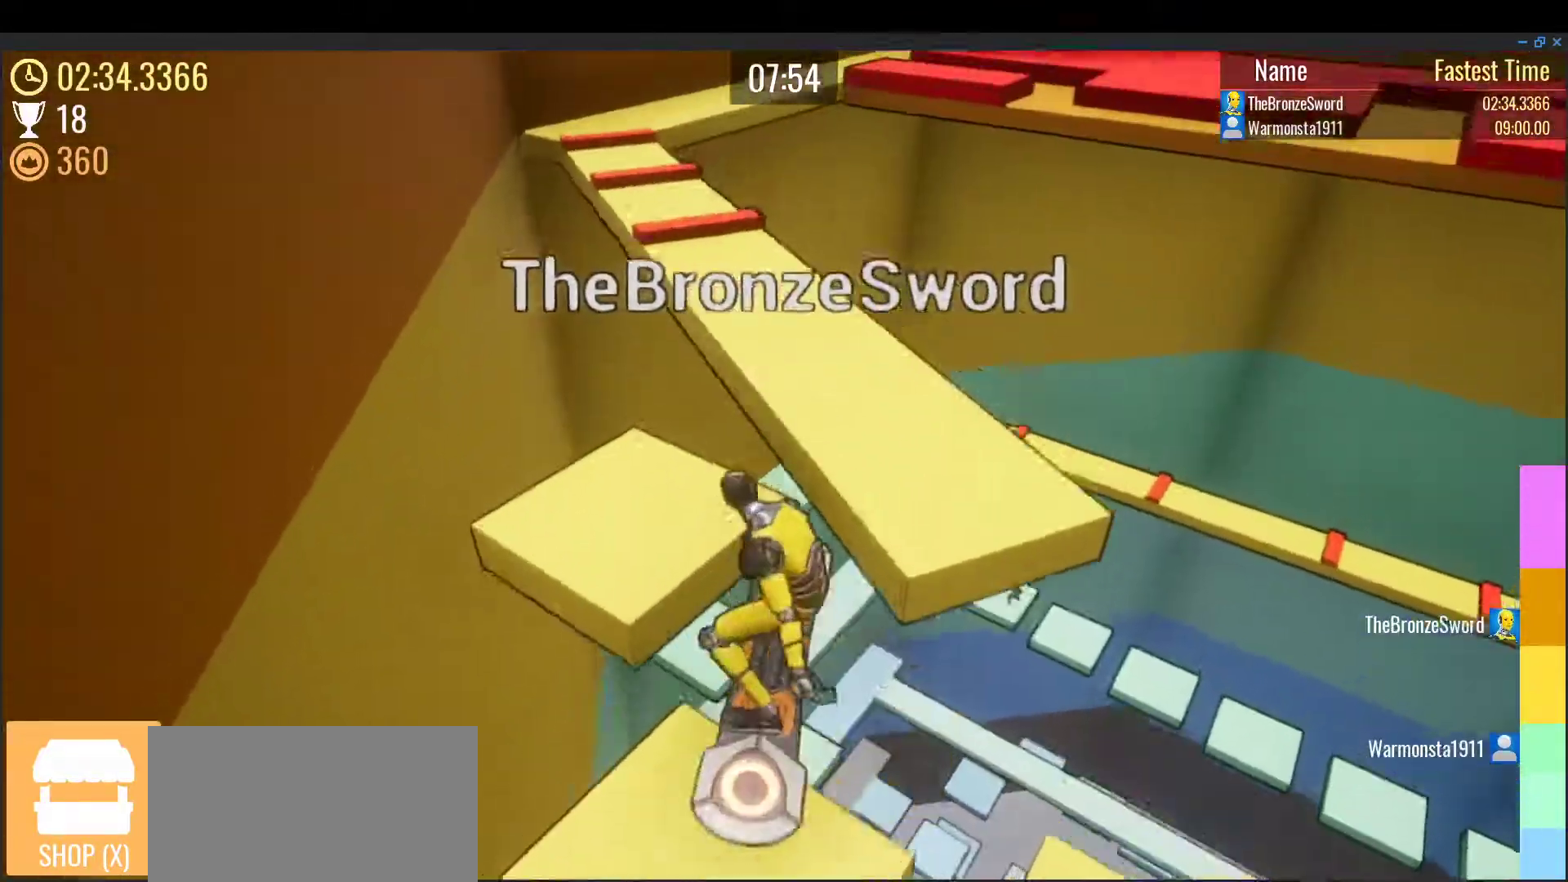
{"keys": ["e", "w"], "events": [[83, "space", "up"], [433, "e", "down"]]}
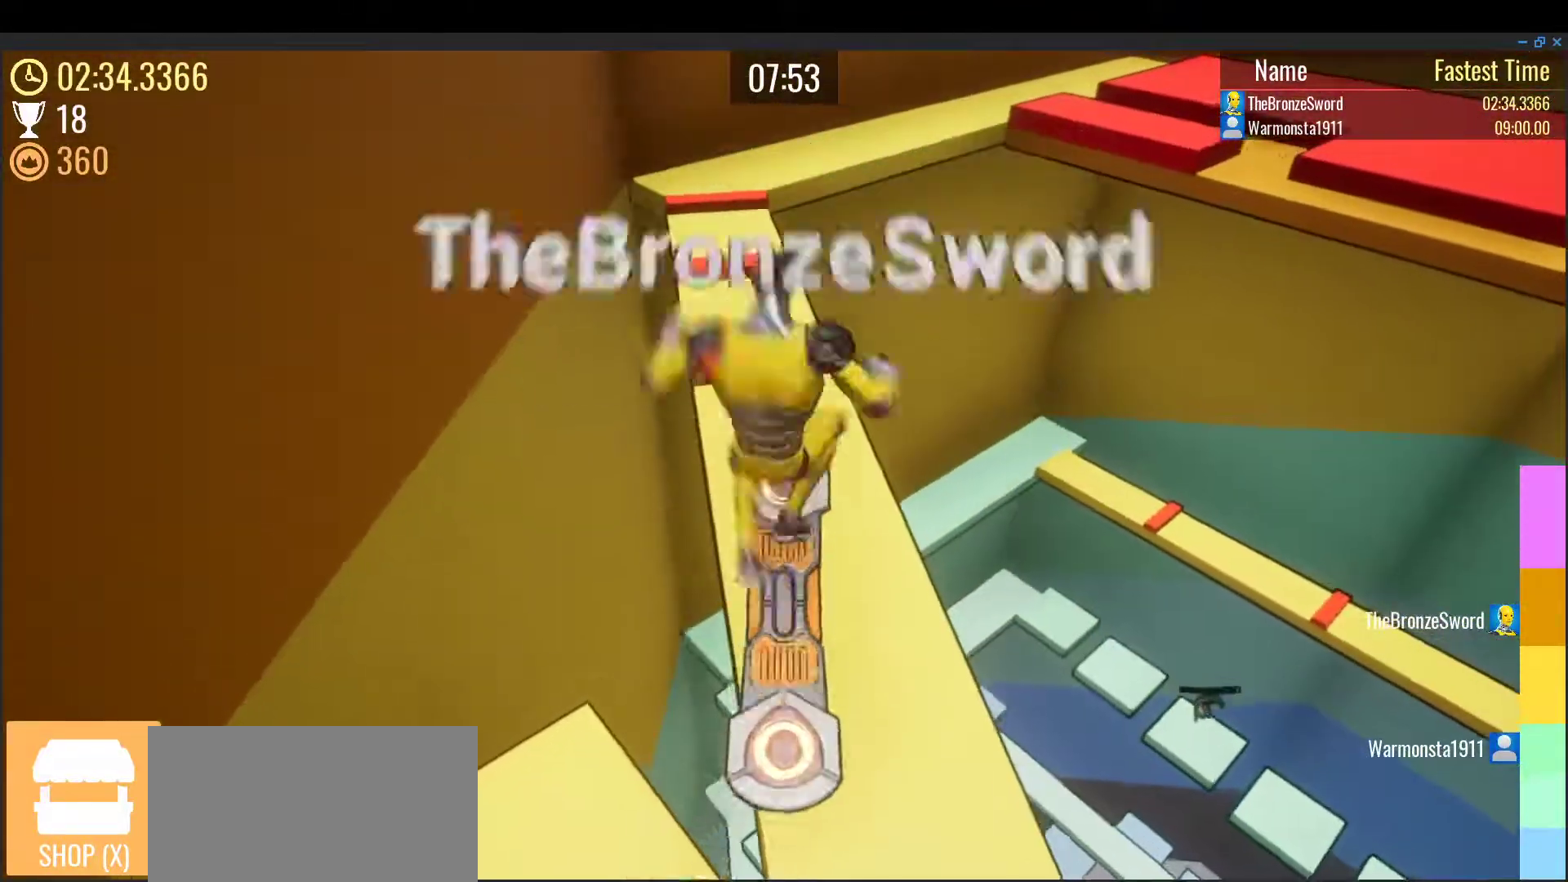
{"keys": ["w"], "events": [[33, "e", "up"]]}
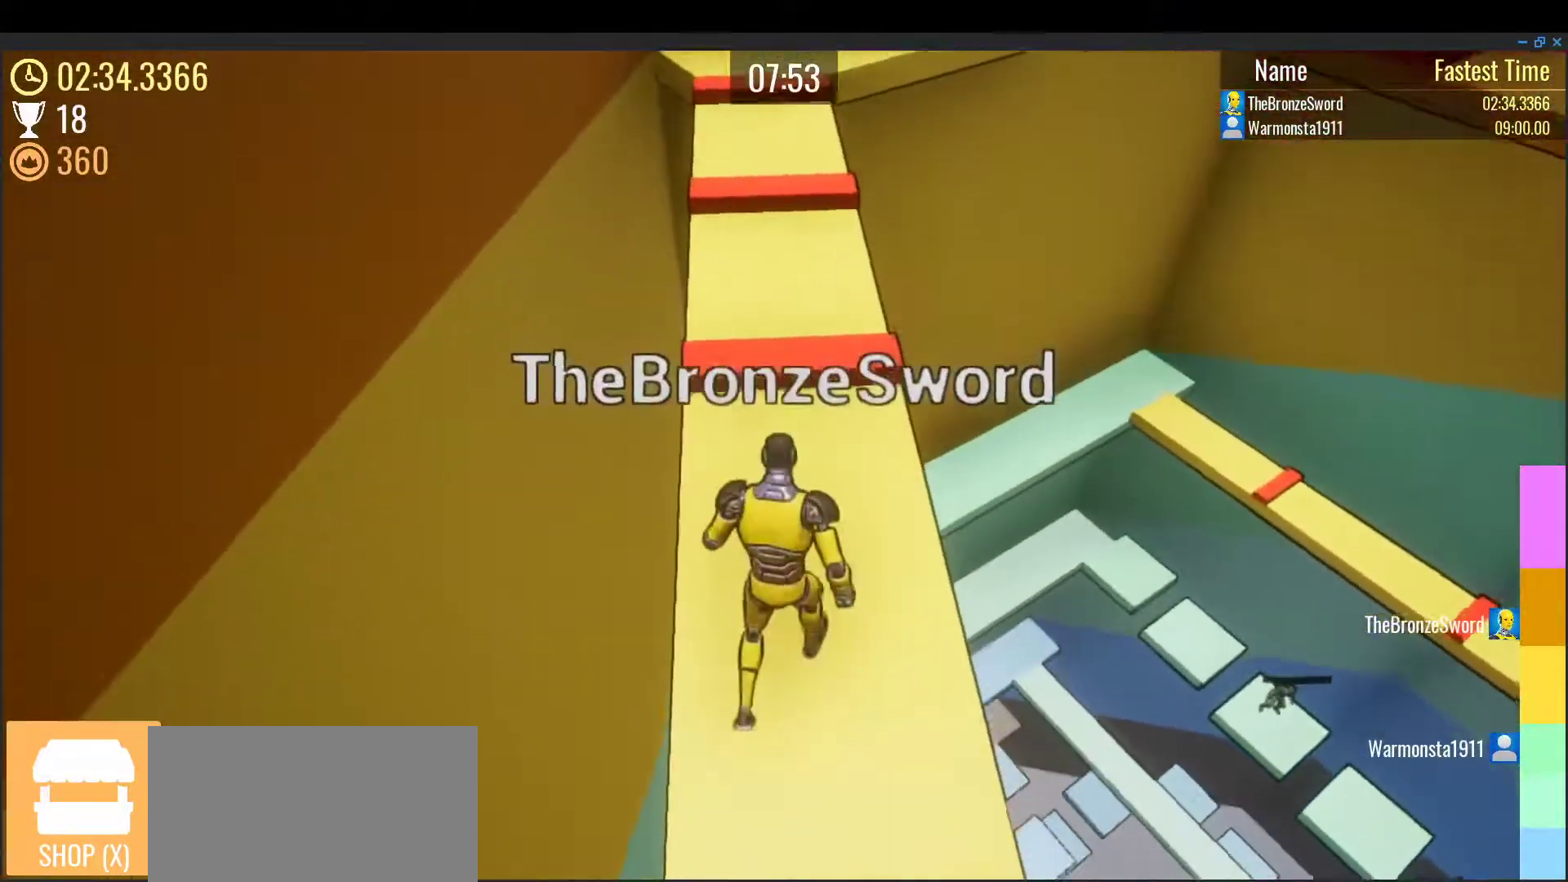
{"keys": [], "events": [[67, "space", "down"], [233, "space", "up"], [400, "w", "up"]]}
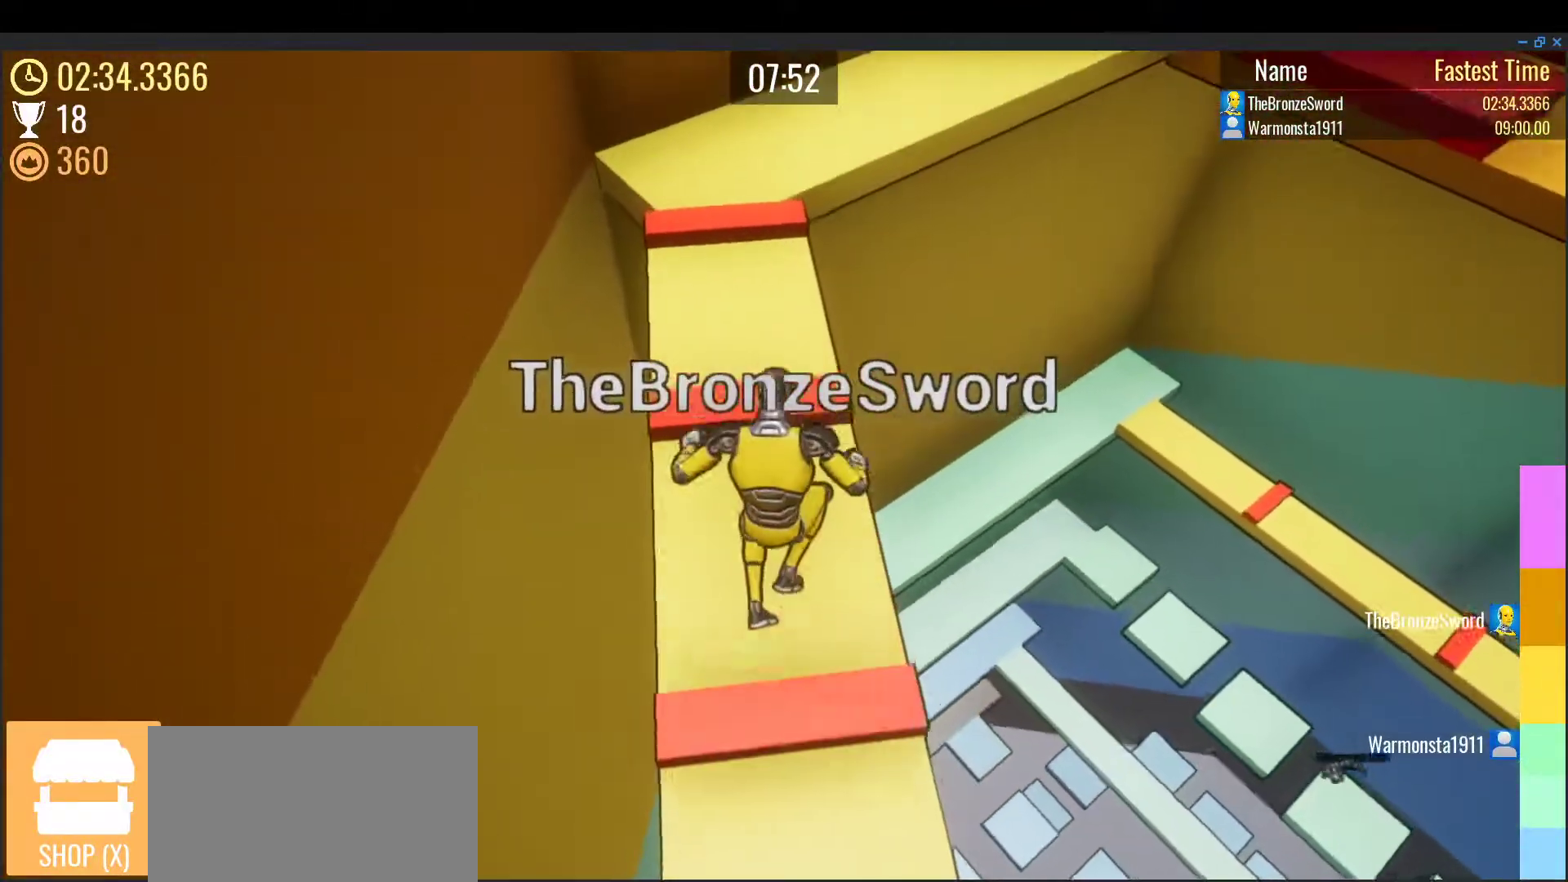
{"keys": [], "events": [[233, "space", "down"], [417, "space", "up"]]}
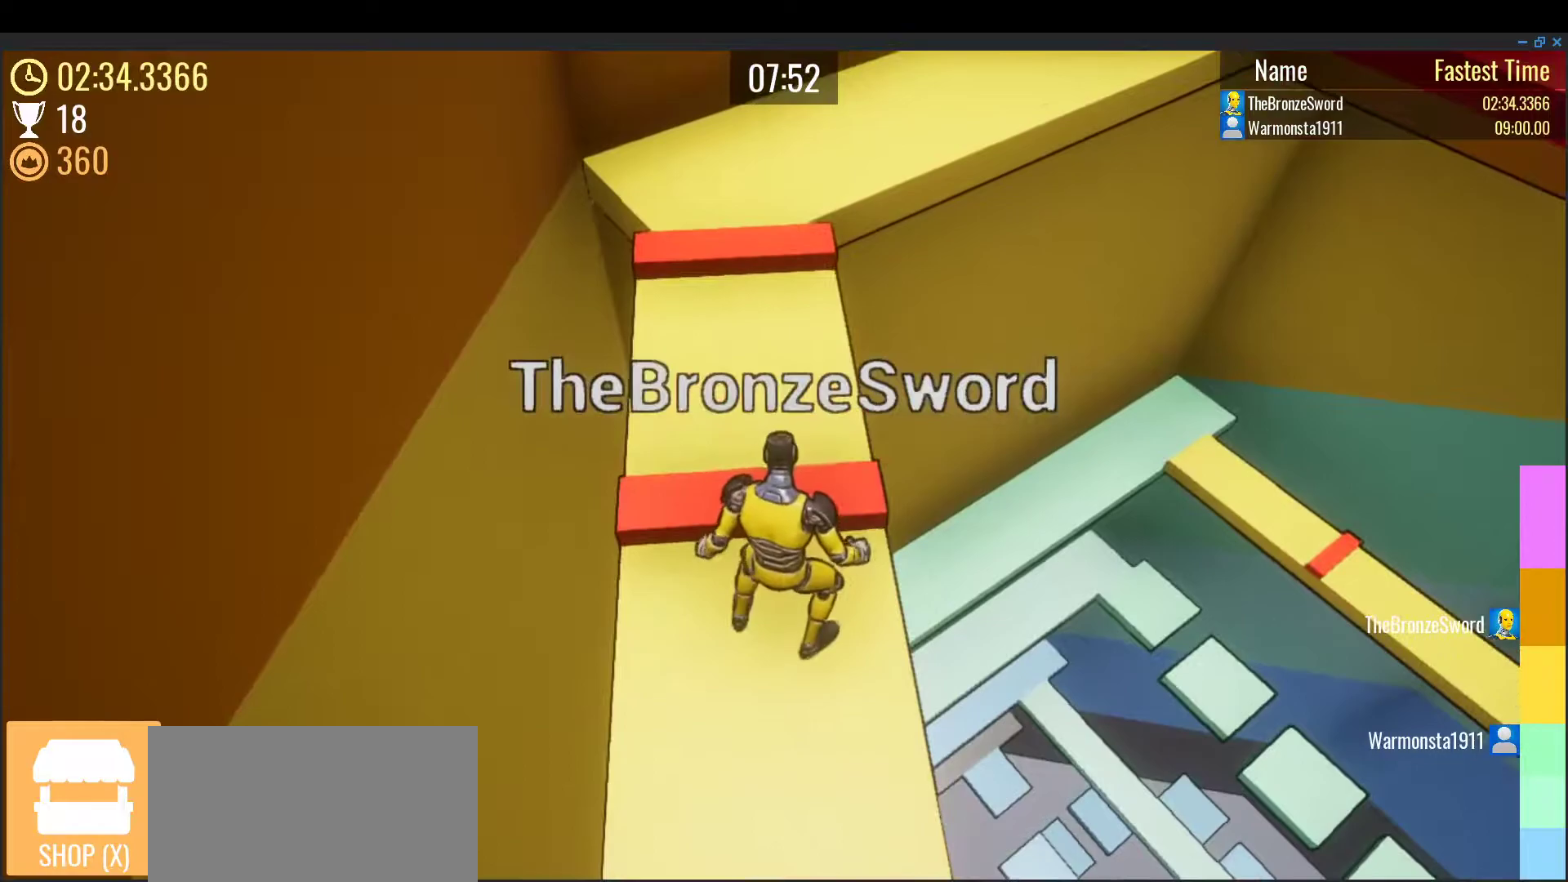
{"keys": ["w"], "events": [[217, "space", "down"], [350, "w", "down"], [383, "space", "up"]]}
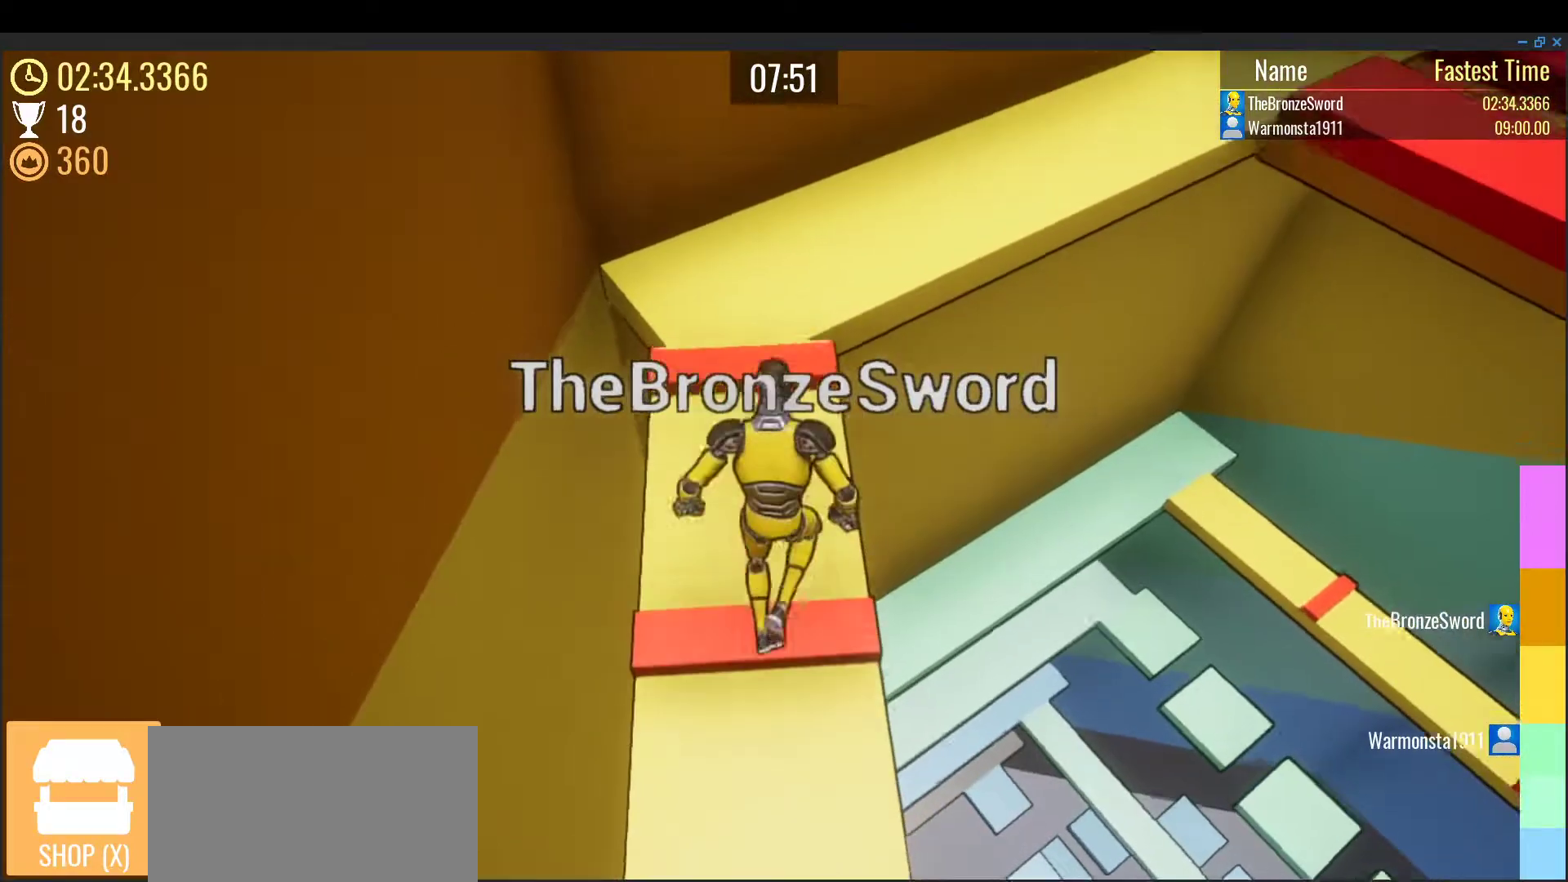
{"keys": ["space", "w"], "events": [[67, "w", "up"], [383, "w", "down"], [417, "space", "down"]]}
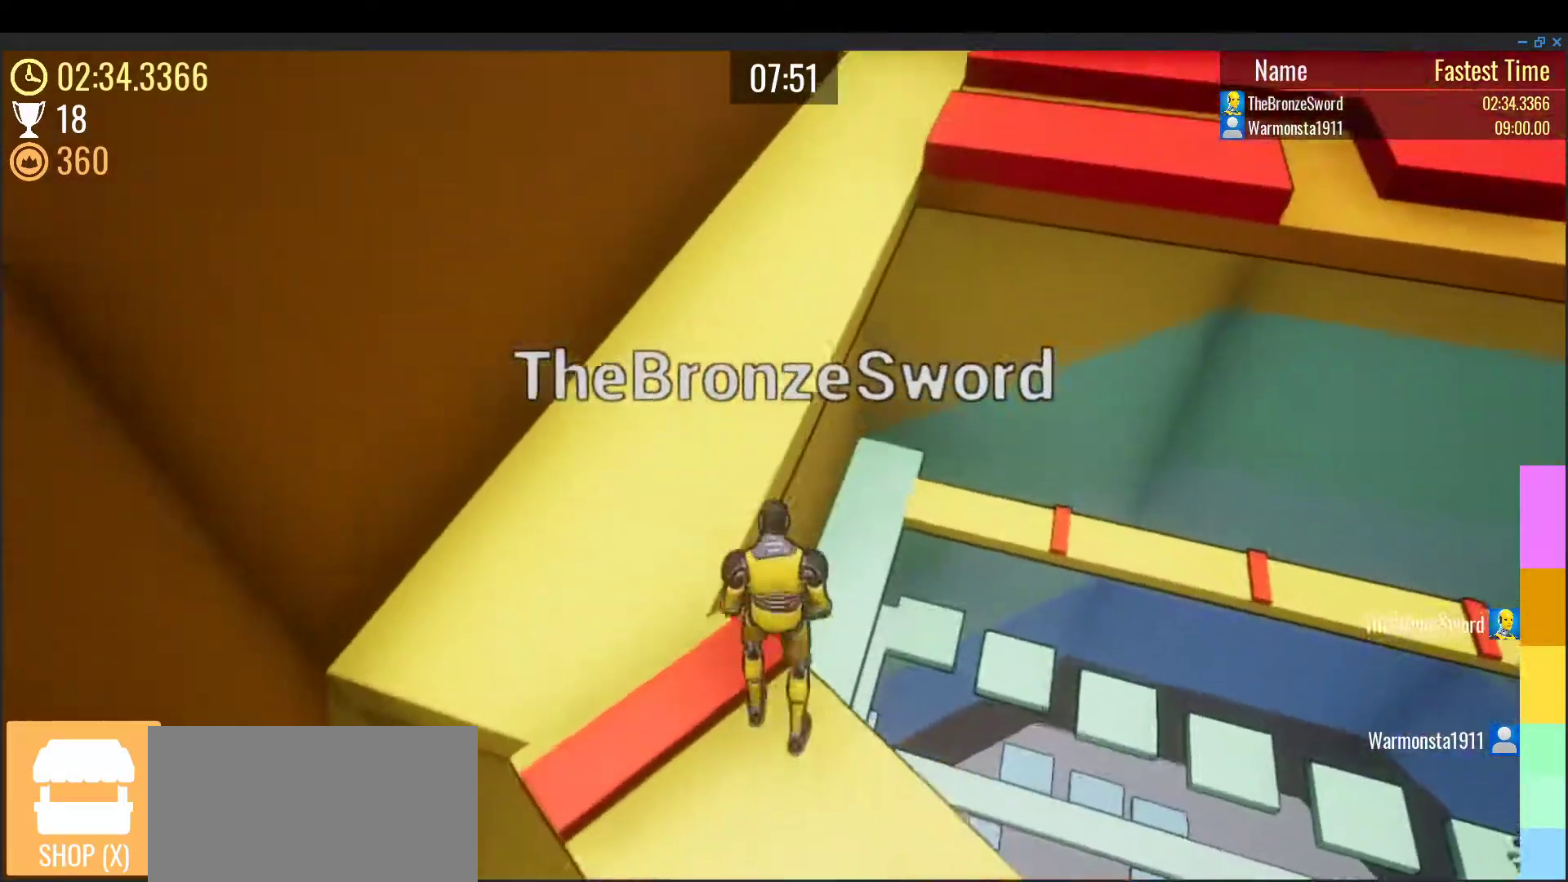
{"keys": ["w"], "events": [[133, "space", "up"], [183, "a", "down"], [350, "a", "up"]]}
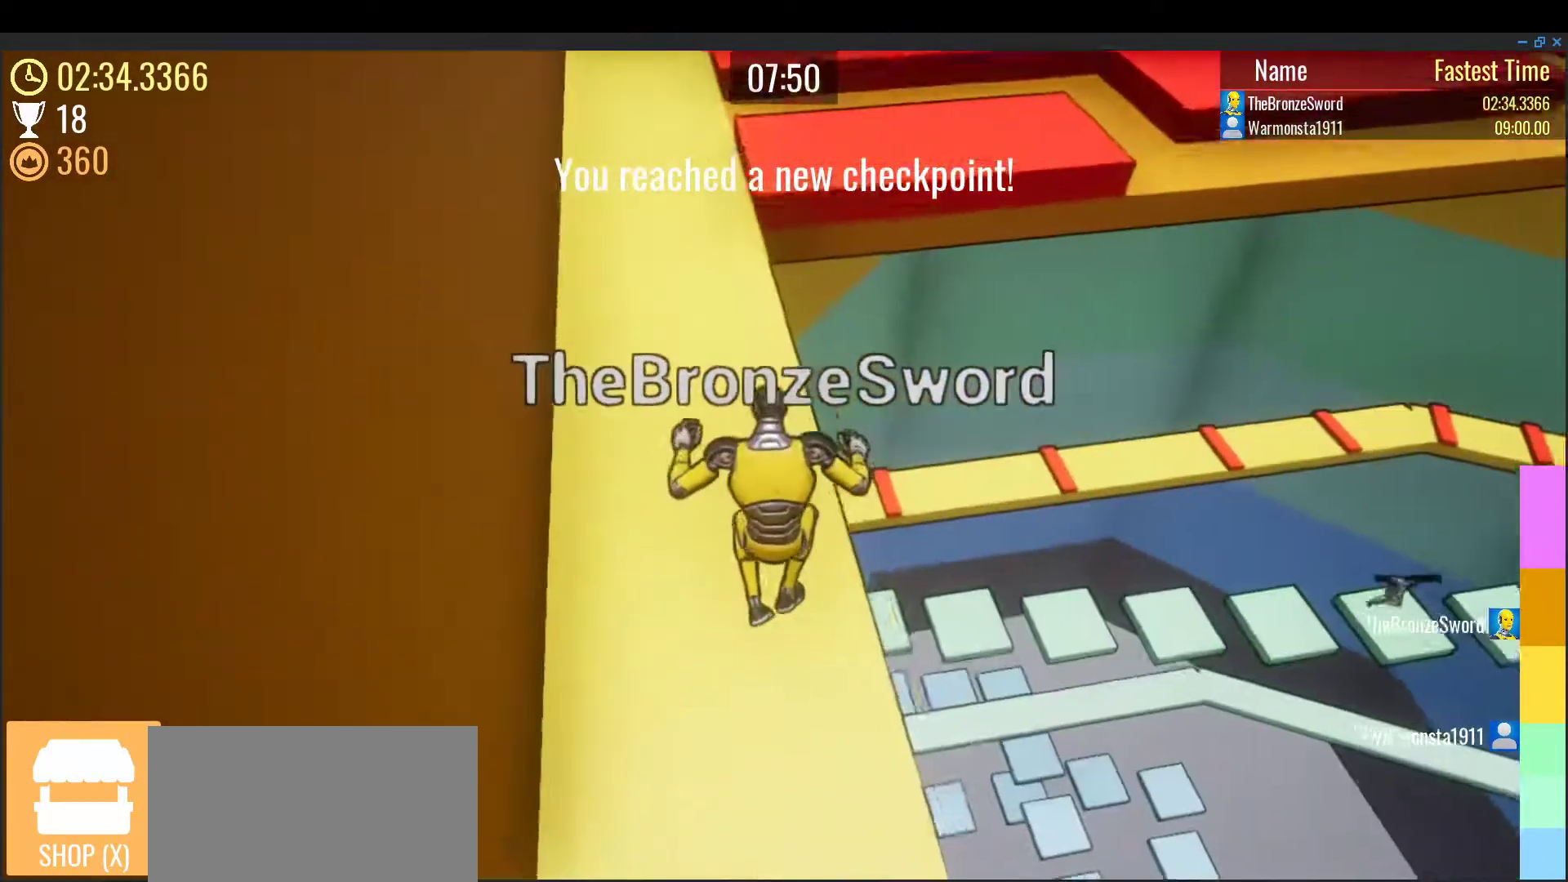
{"keys": ["w"], "events": [[67, "e", "down"], [150, "e", "up"]]}
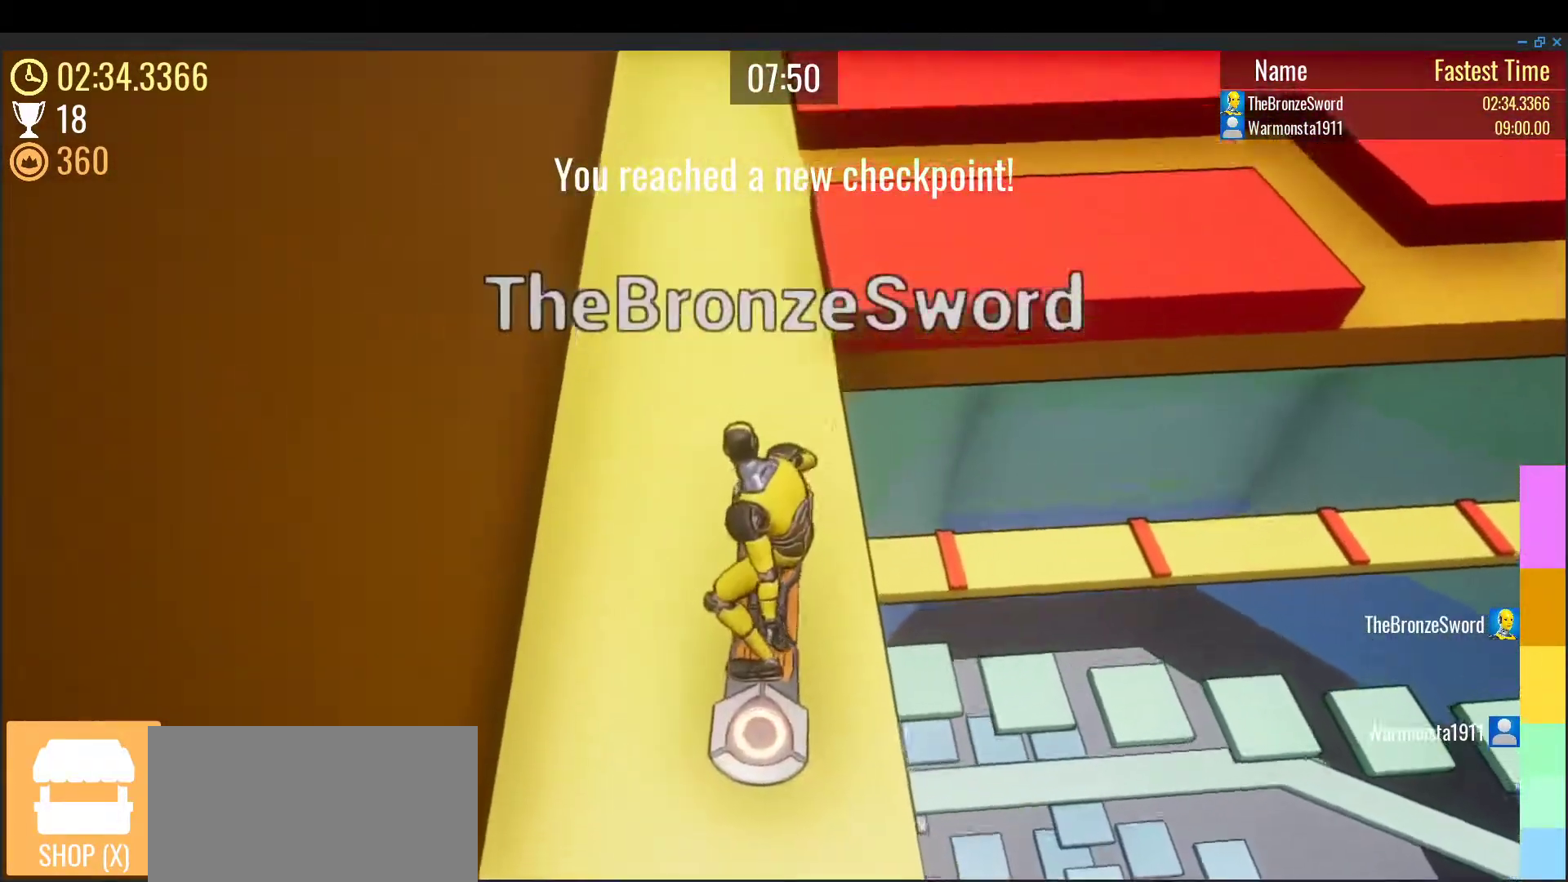
{"keys": ["space", "w"], "events": [[317, "space", "down"]]}
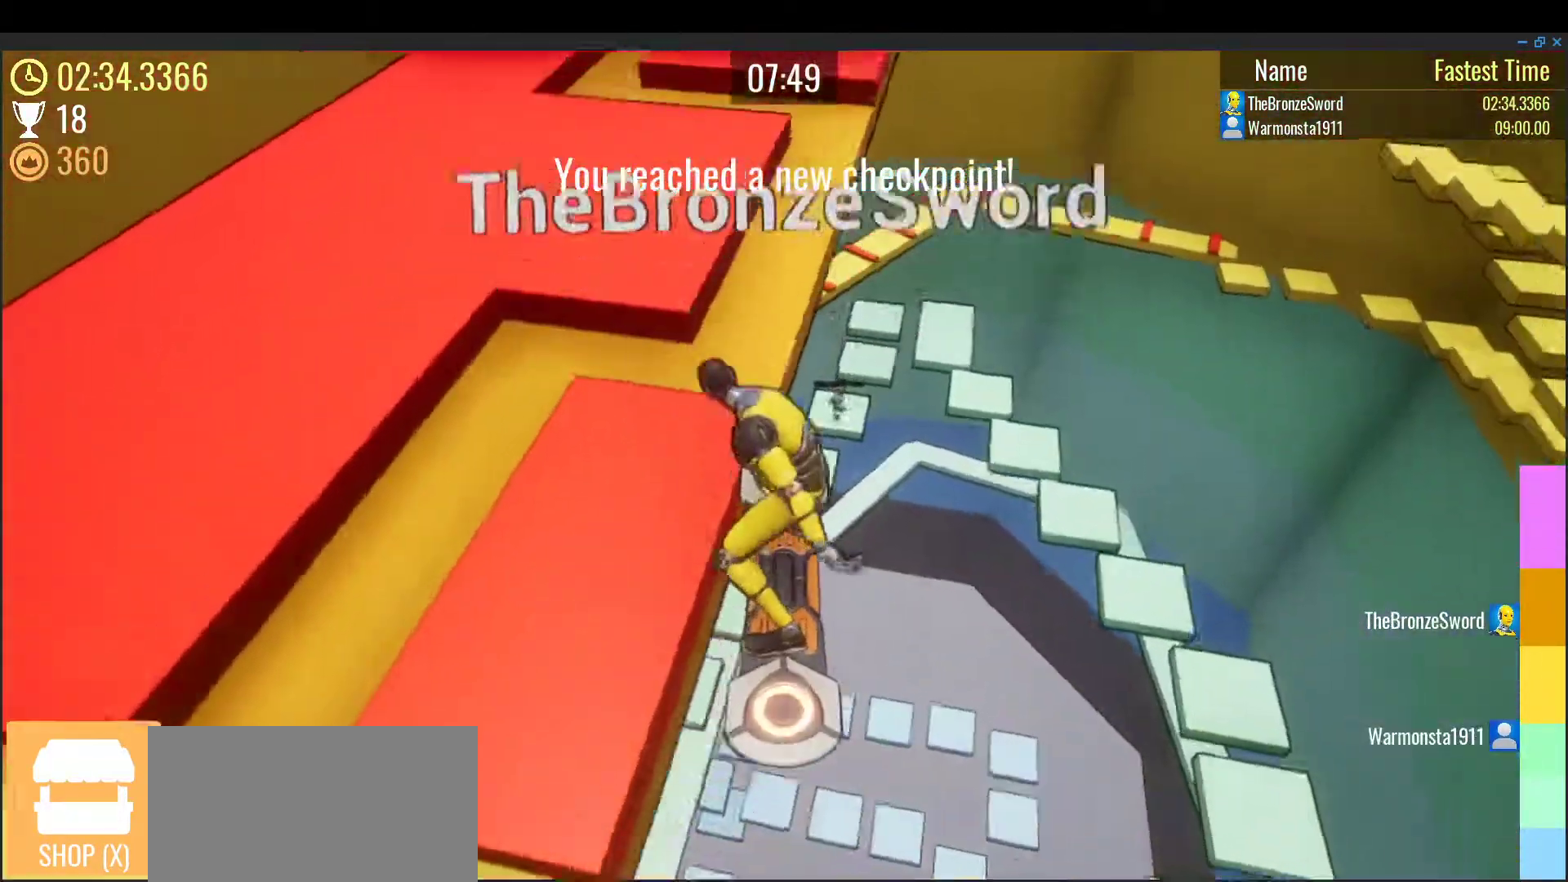
{"keys": ["w"], "events": [[33, "space", "up"]]}
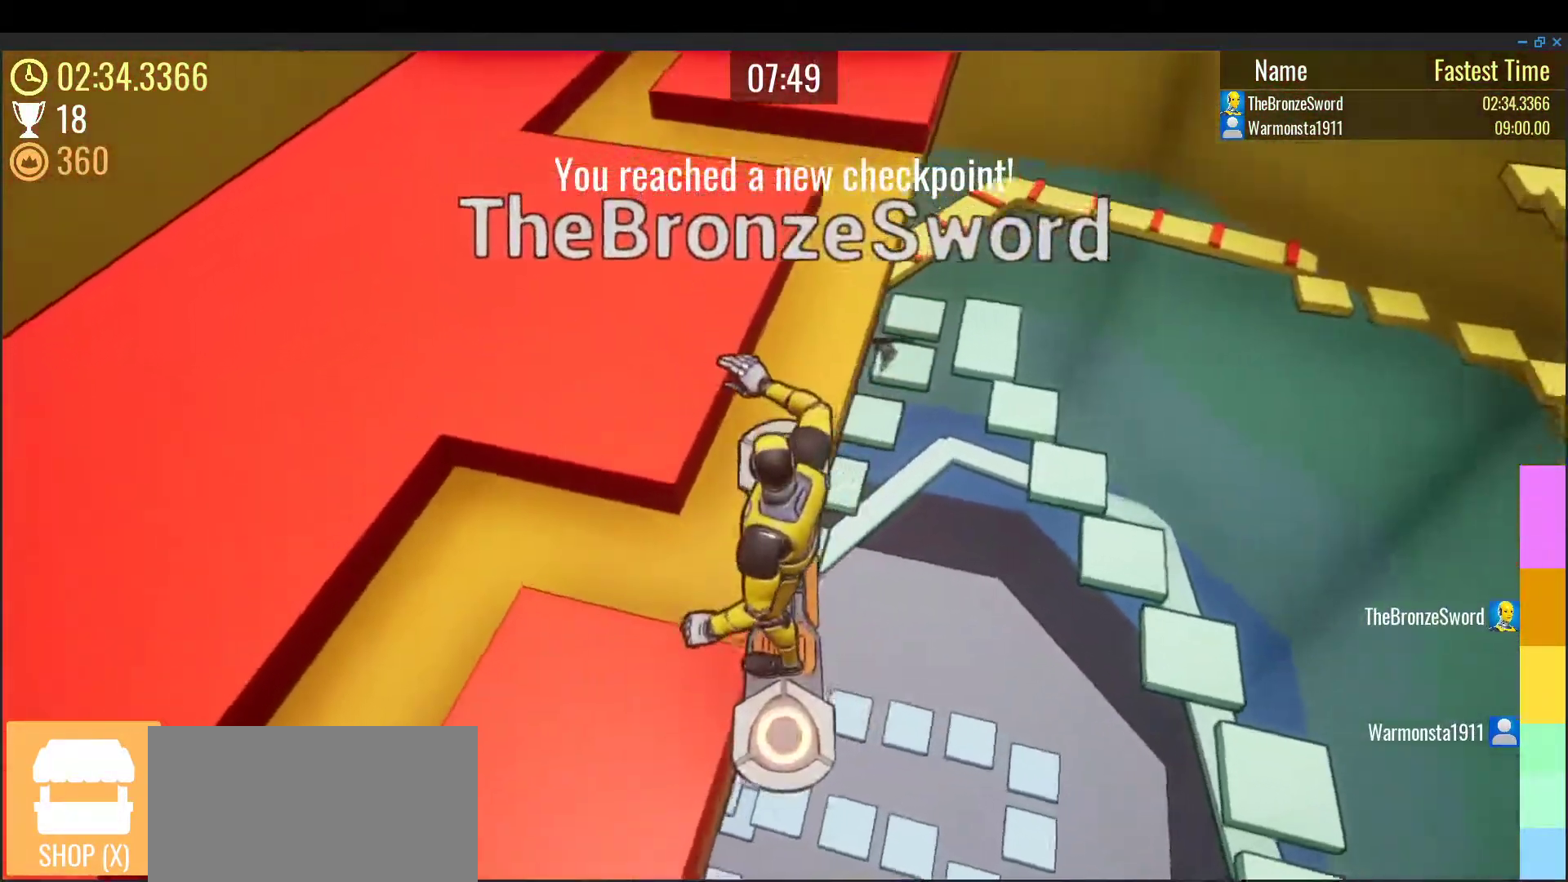
{"keys": ["w"], "events": [[183, "e", "down"], [267, "e", "up"]]}
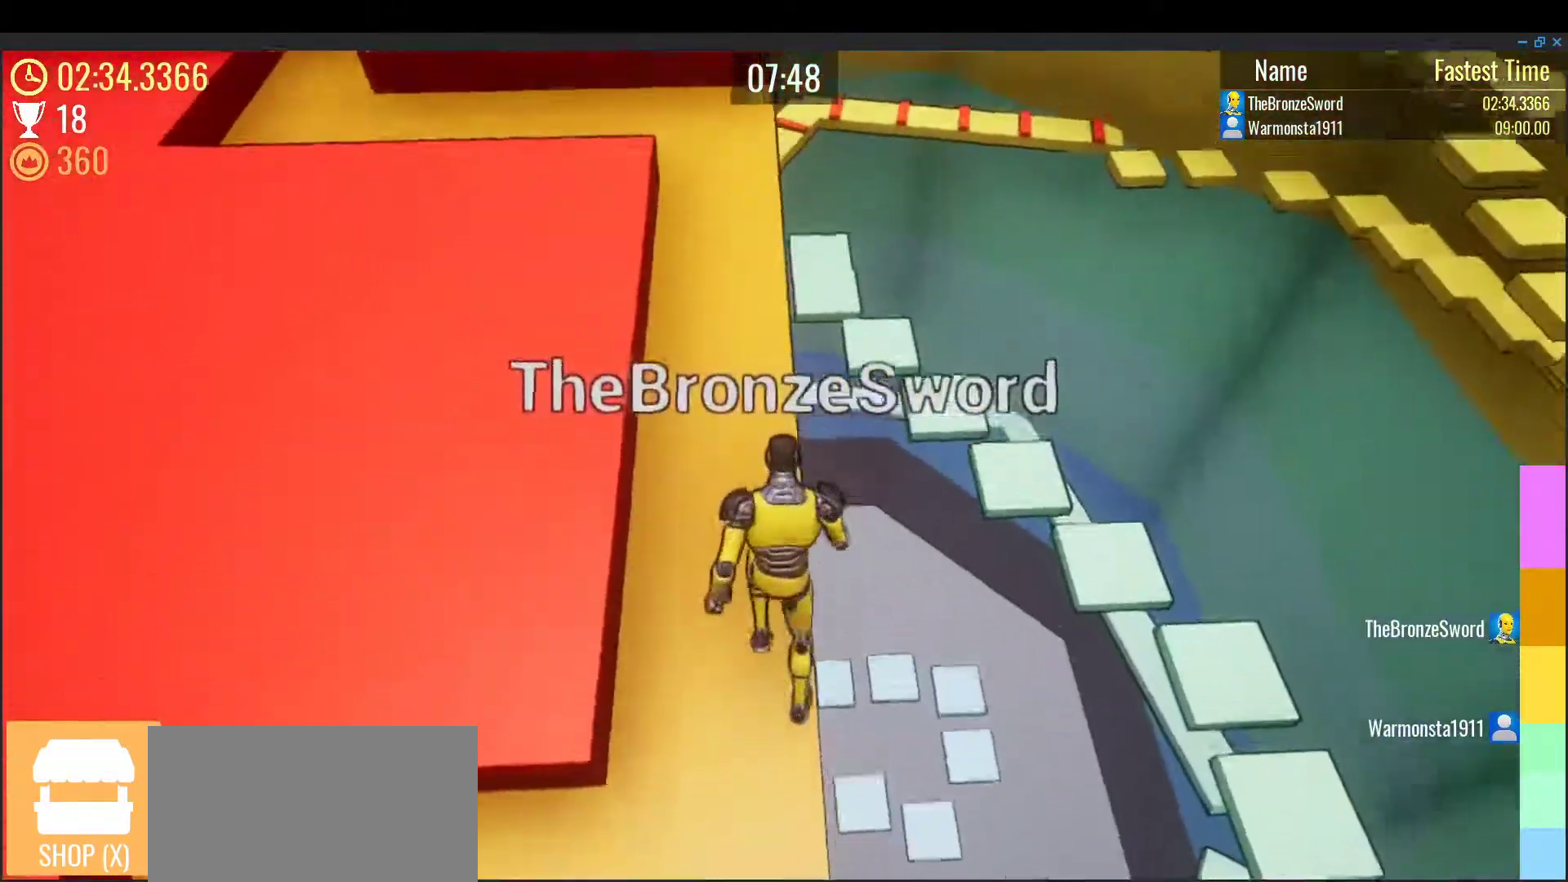
{"keys": ["w"], "events": []}
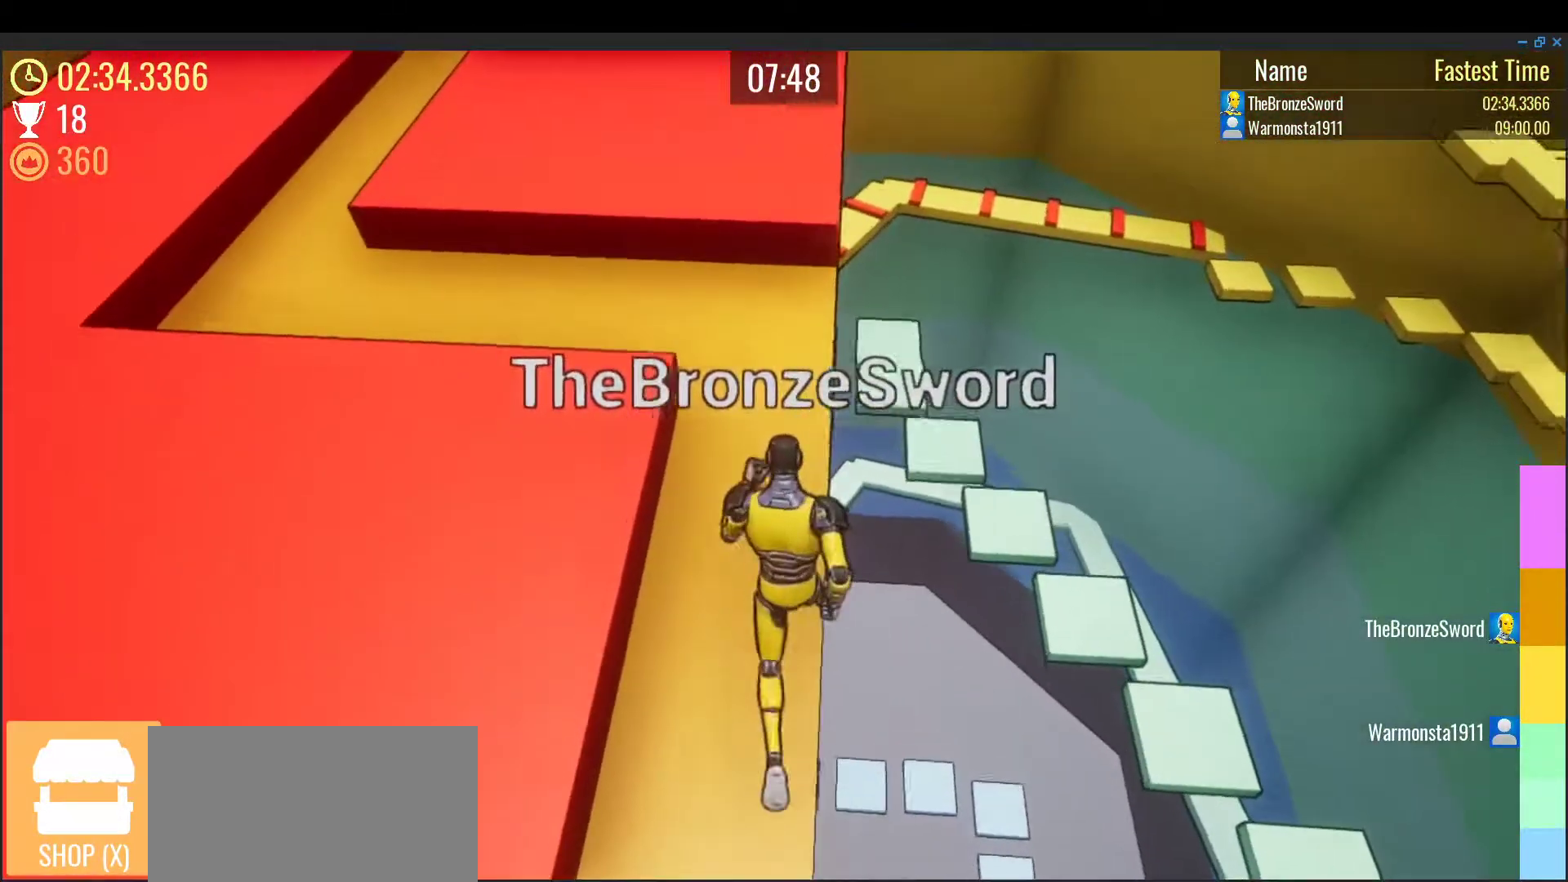
{"keys": ["w"], "events": []}
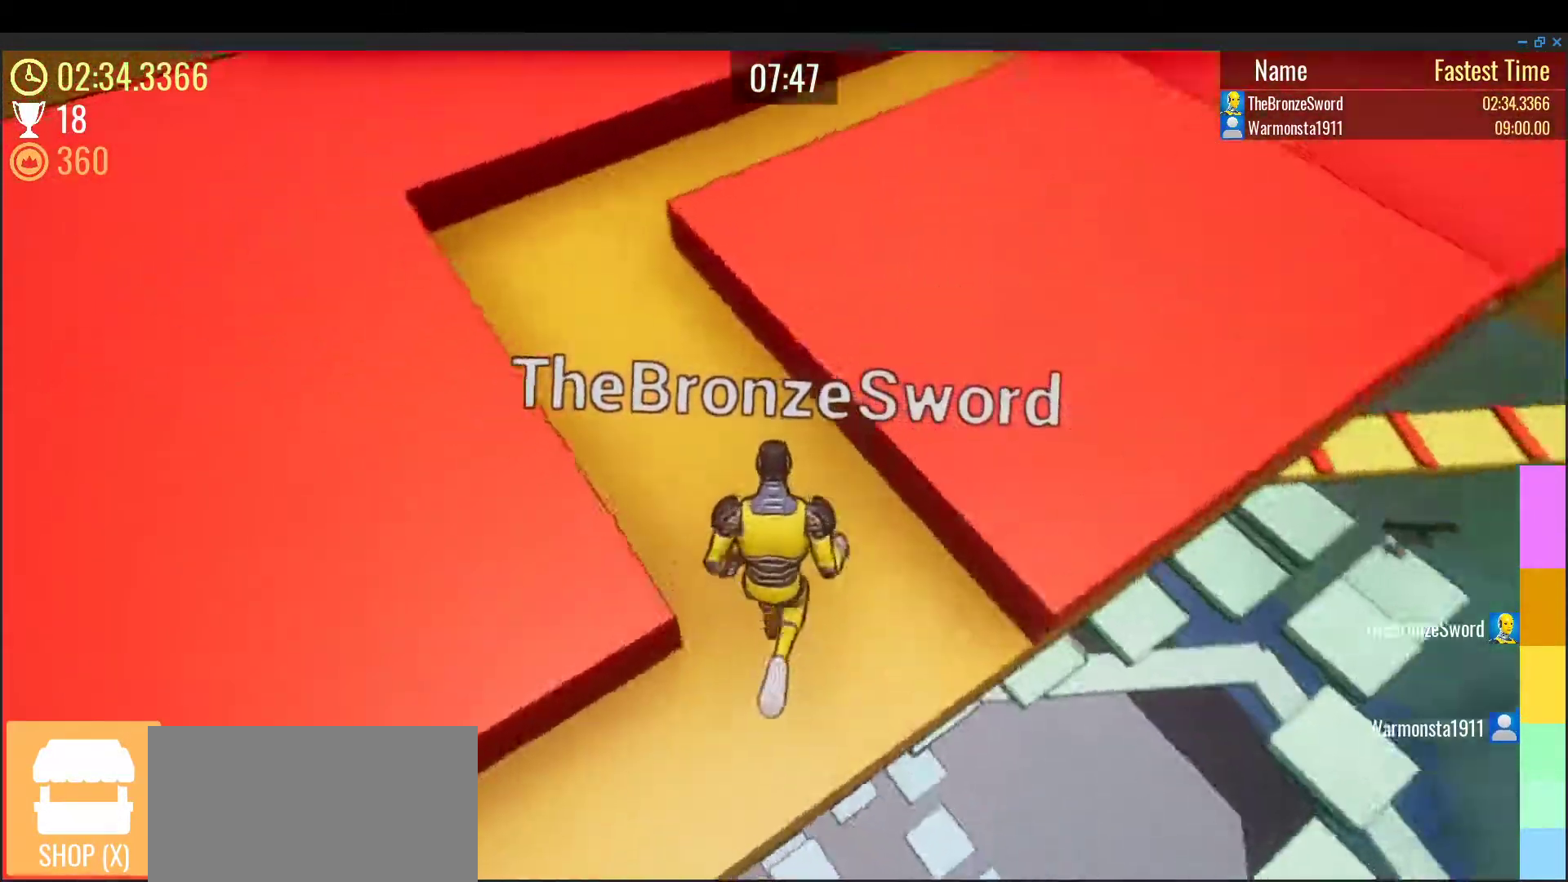
{"keys": ["space", "w"], "events": [[350, "space", "down"]]}
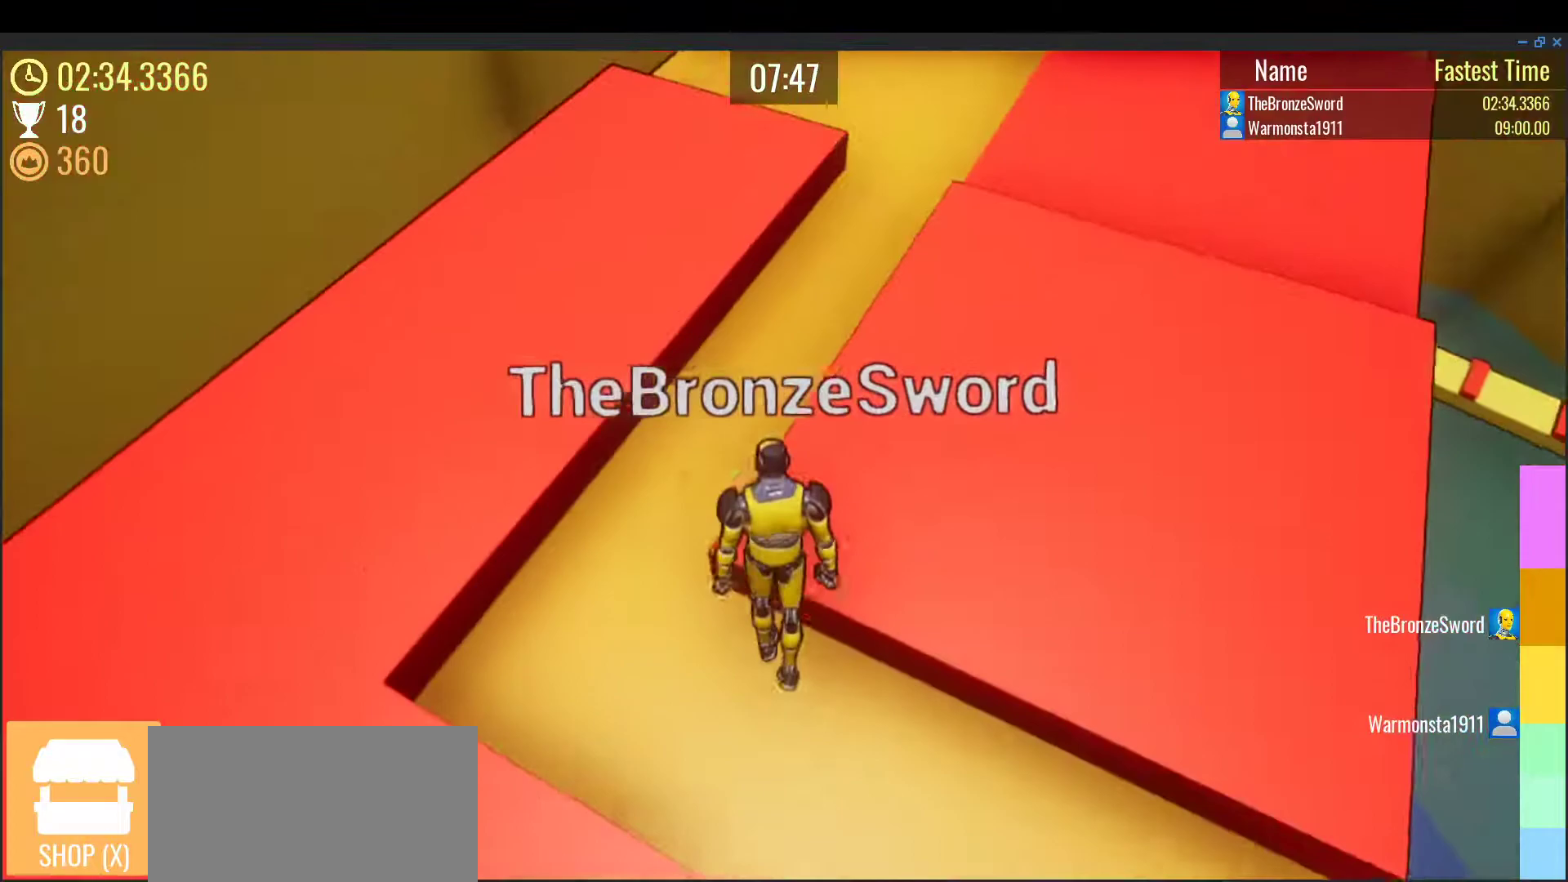
{"keys": ["w"], "events": [[33, "space", "up"]]}
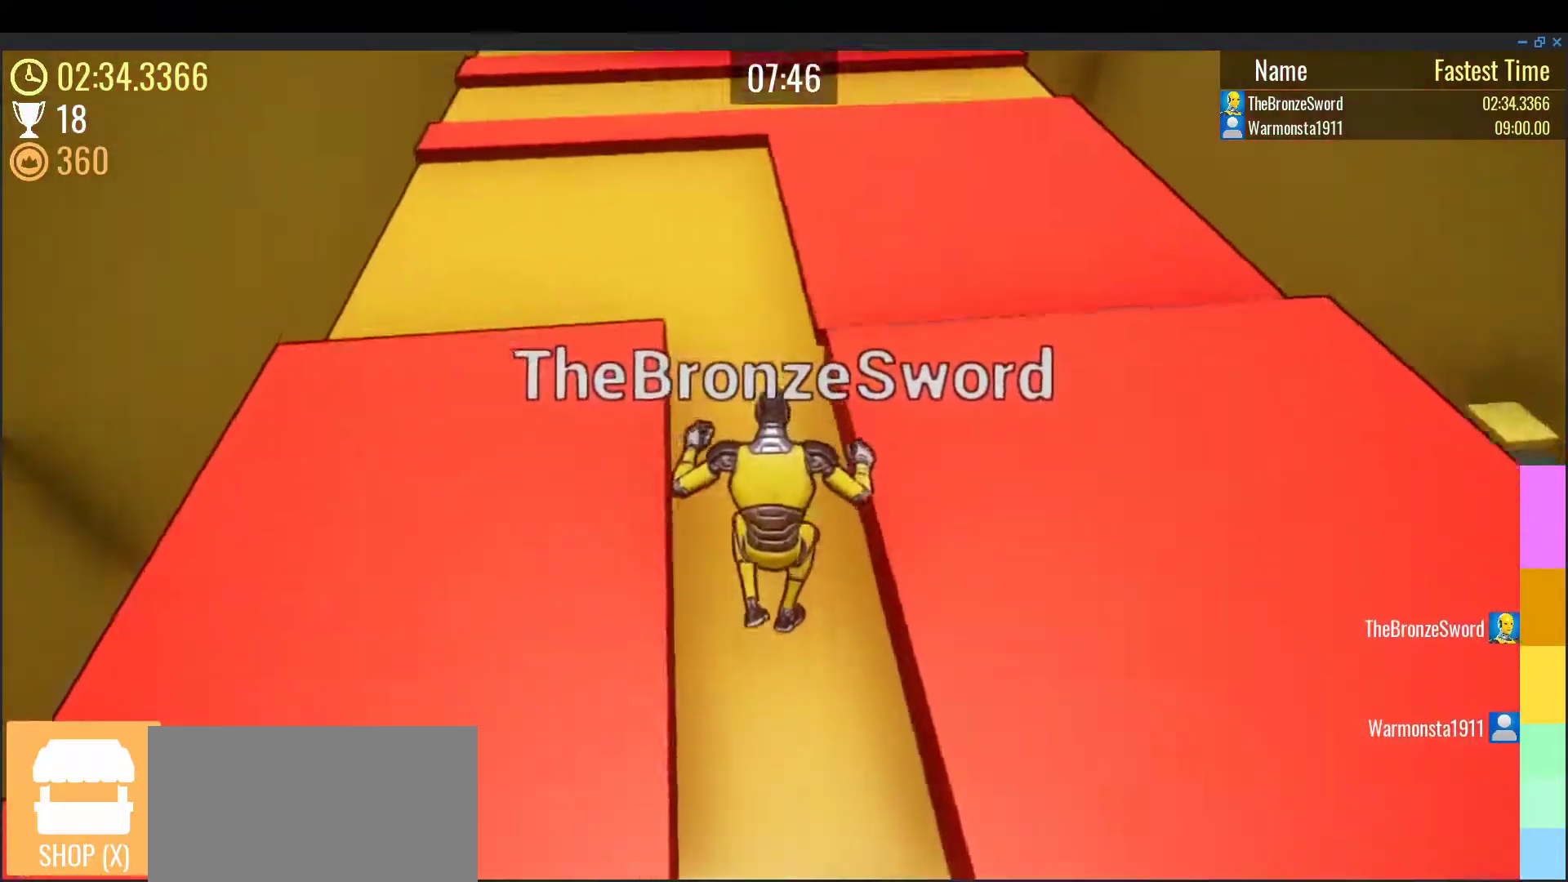
{"keys": ["w"], "events": [[83, "space", "down"], [250, "space", "up"], [333, "e", "down"], [450, "e", "up"]]}
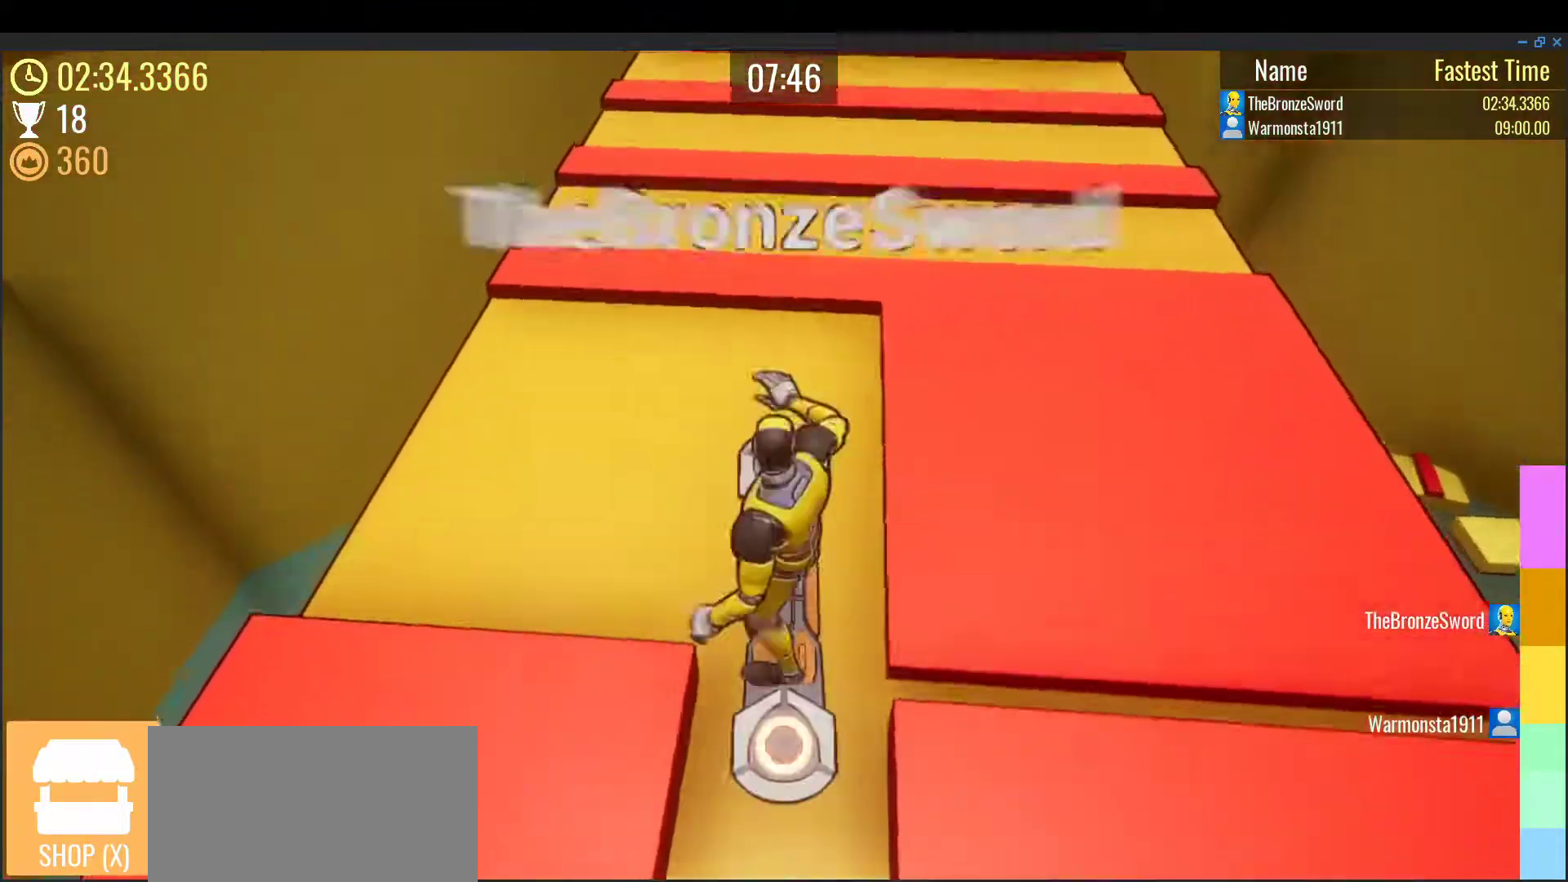
{"keys": ["w"], "events": []}
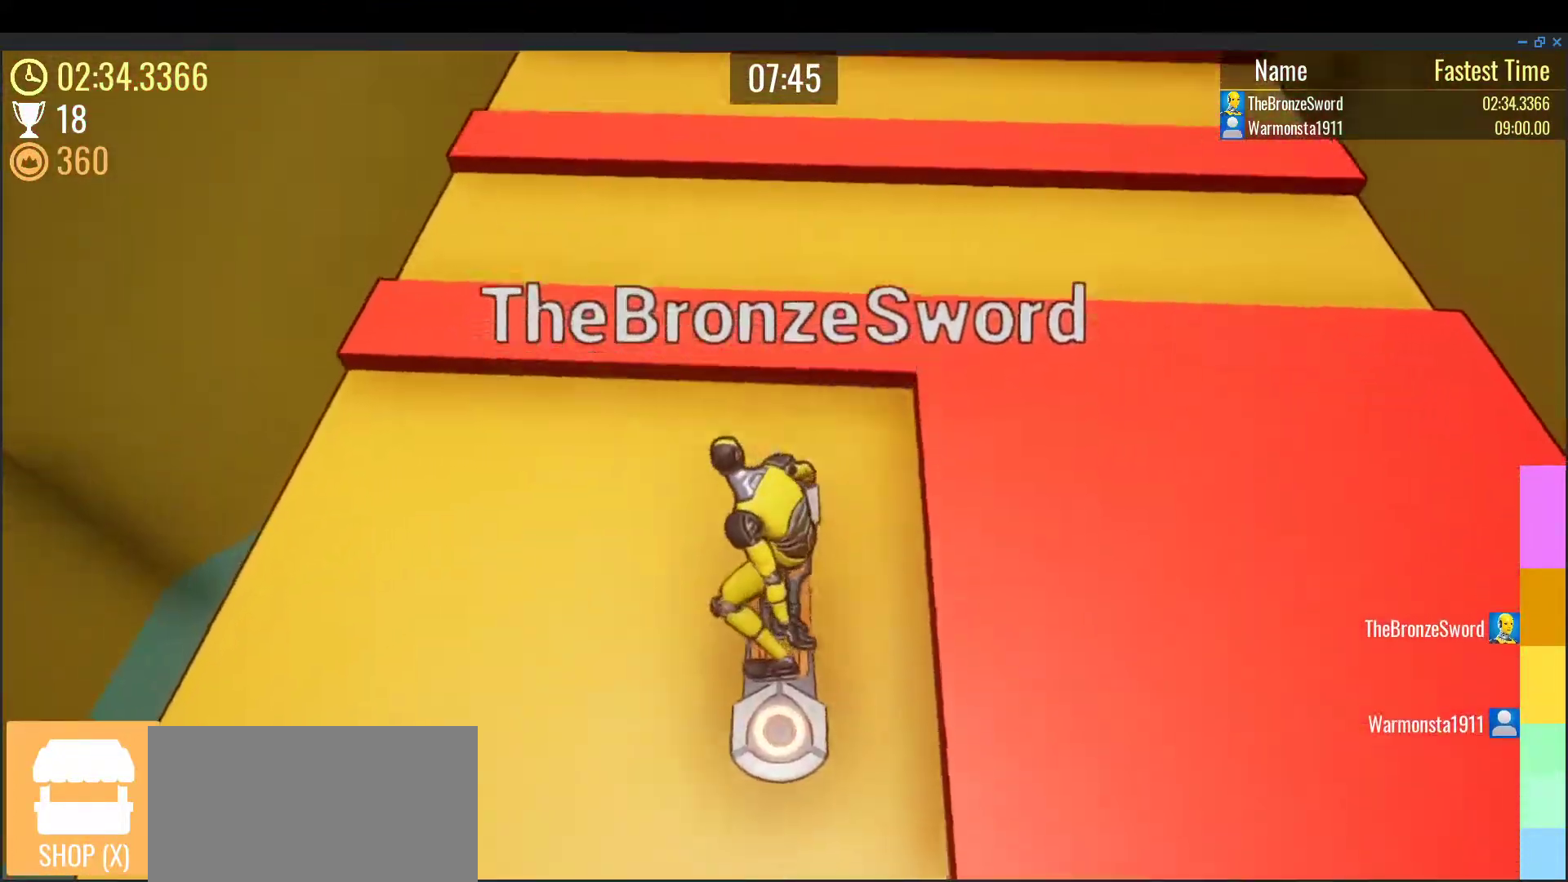
{"keys": ["w"], "events": [[183, "space", "down"], [400, "space", "up"]]}
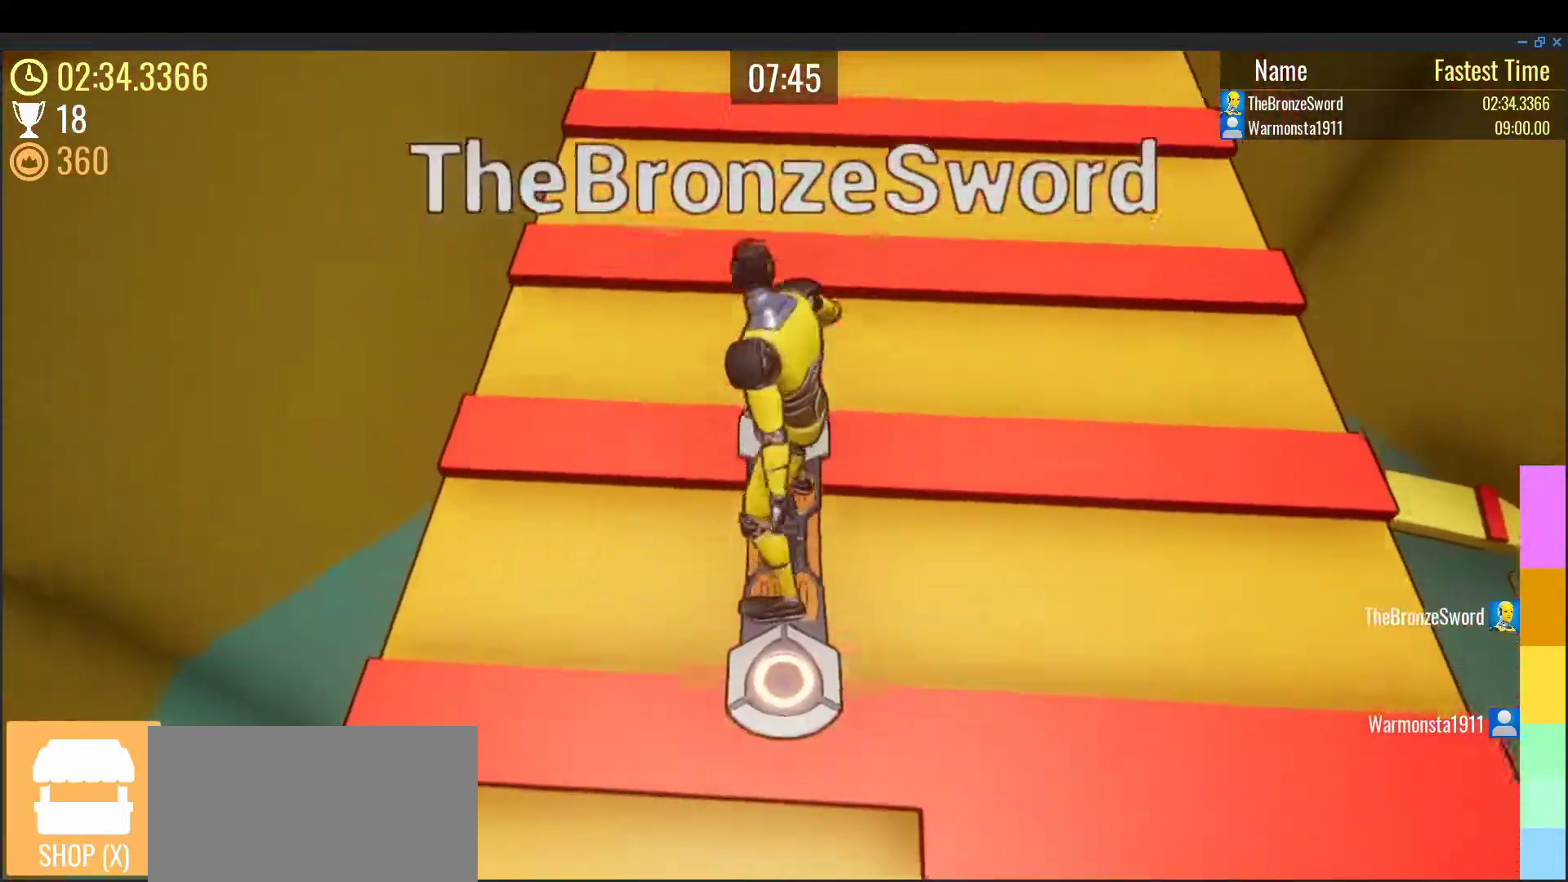
{"keys": ["w"], "events": []}
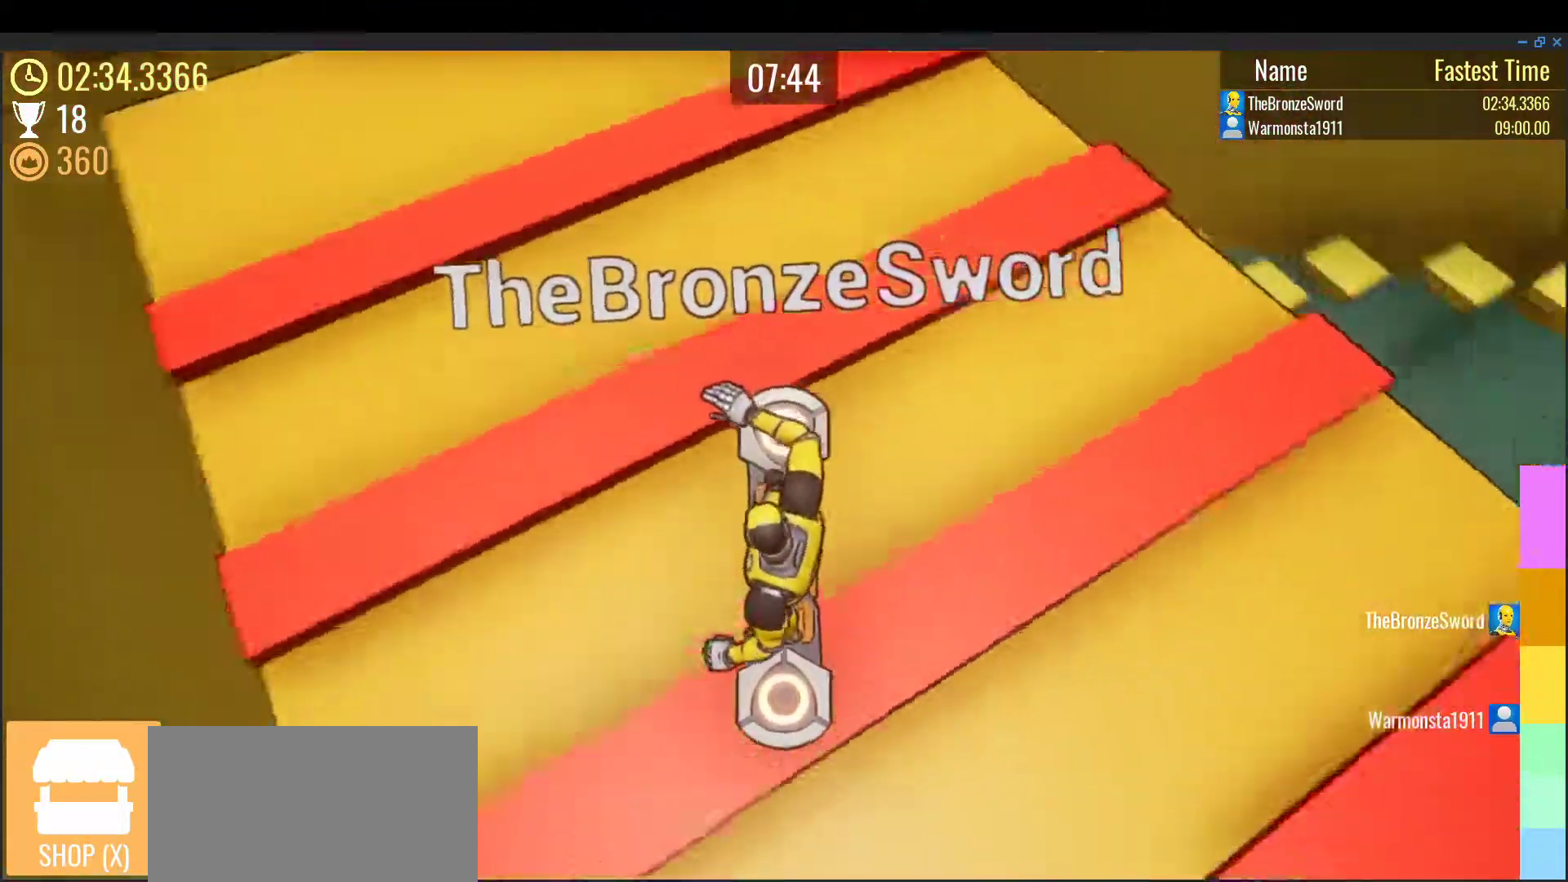
{"keys": ["w"], "events": [[233, "space", "down"], [400, "space", "up"]]}
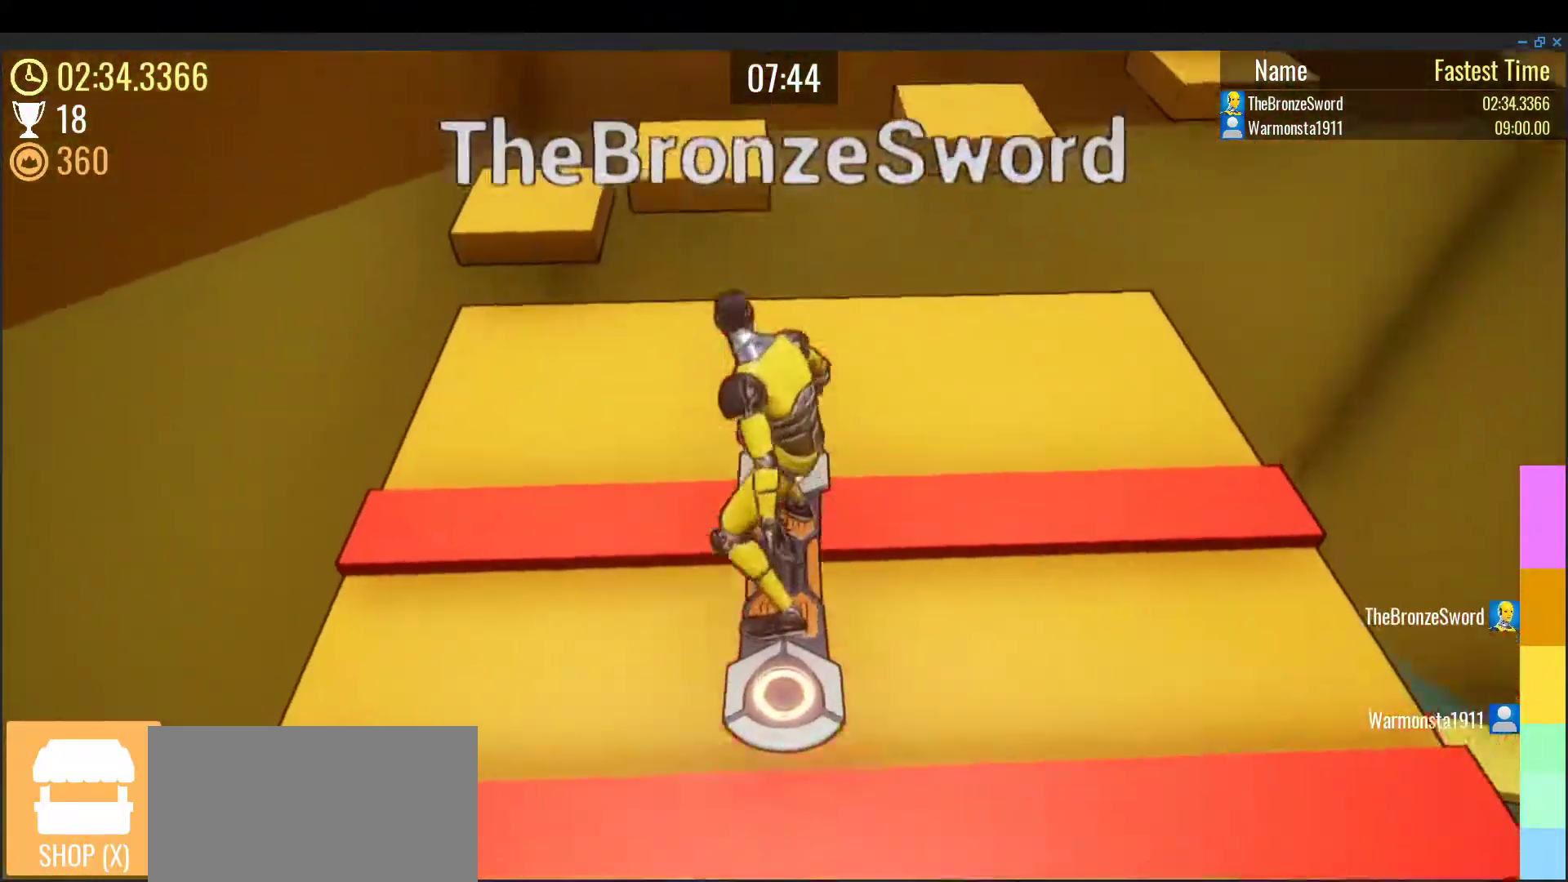
{"keys": ["w"], "events": []}
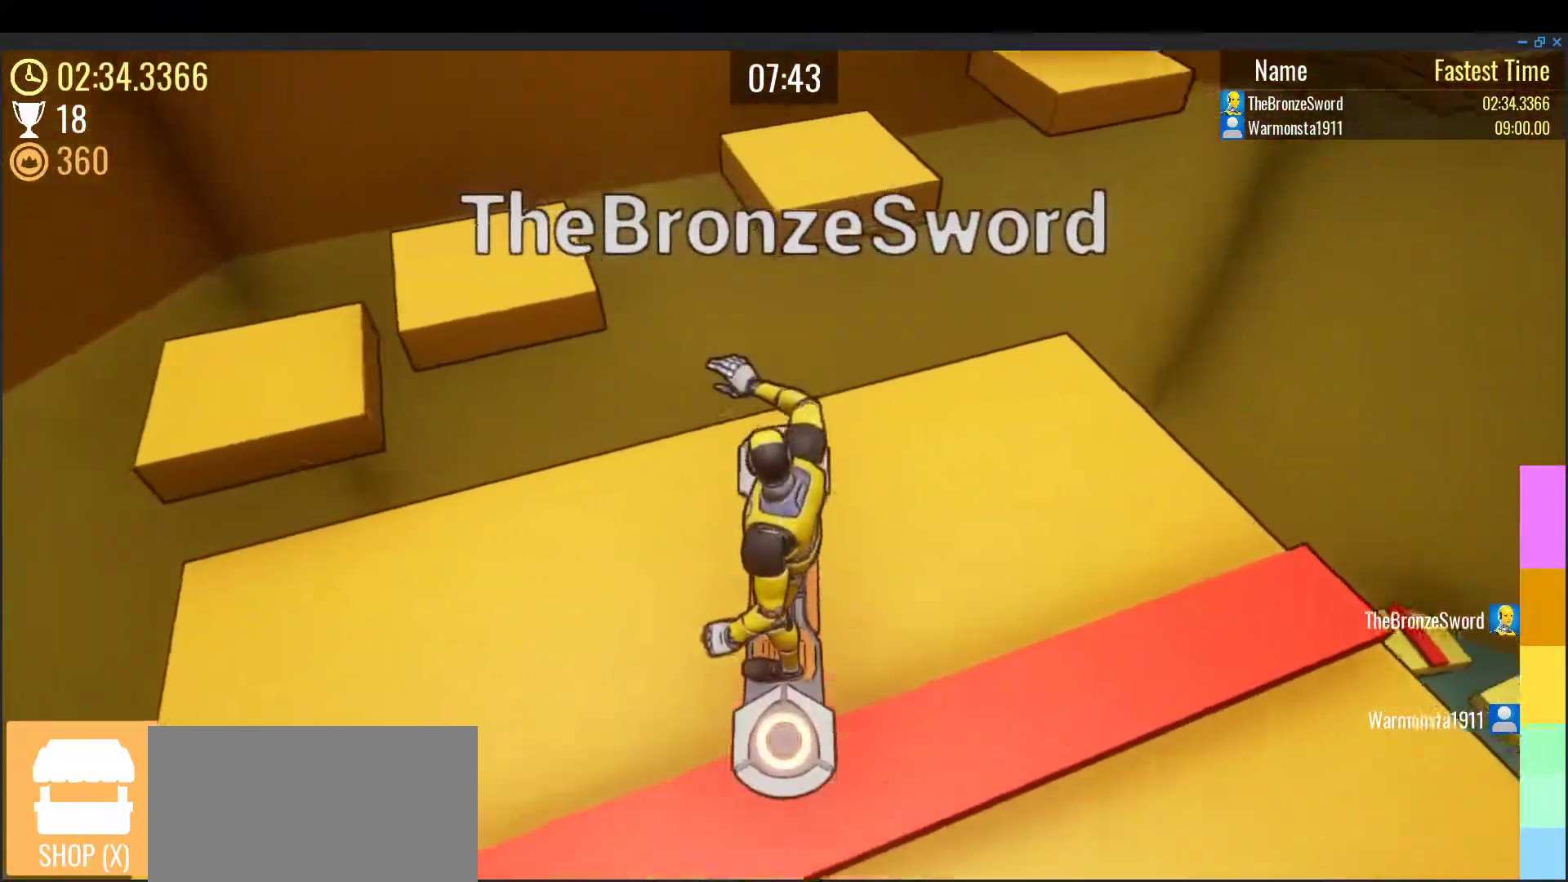
{"keys": ["w"], "events": [[267, "space", "down"], [350, "e", "down"], [383, "space", "up"], [433, "e", "up"]]}
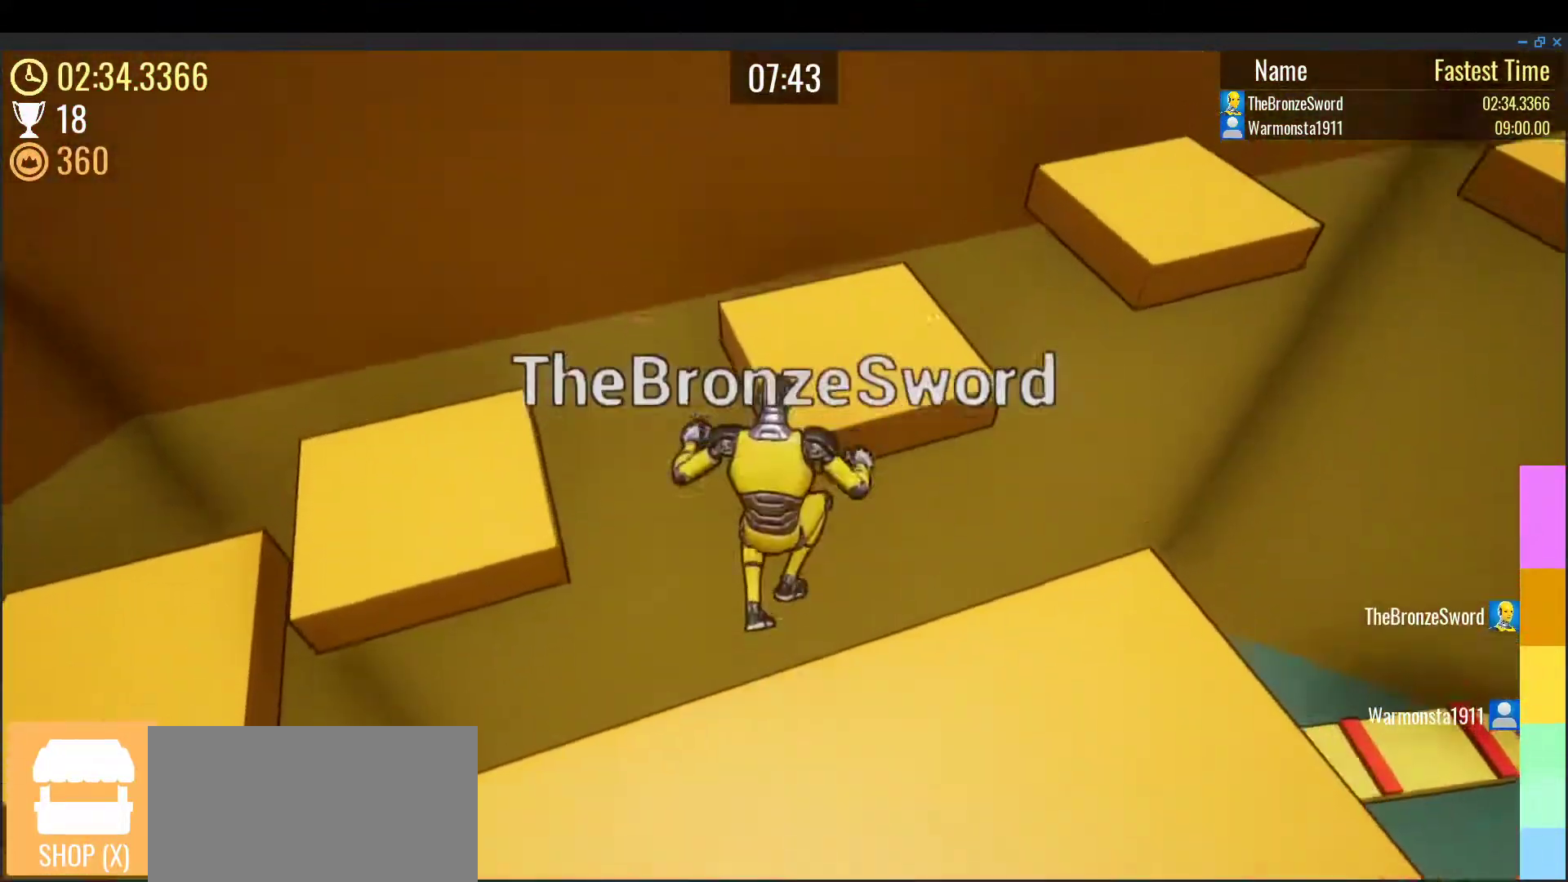
{"keys": ["w"], "events": [[350, "d", "down"], [483, "d", "up"]]}
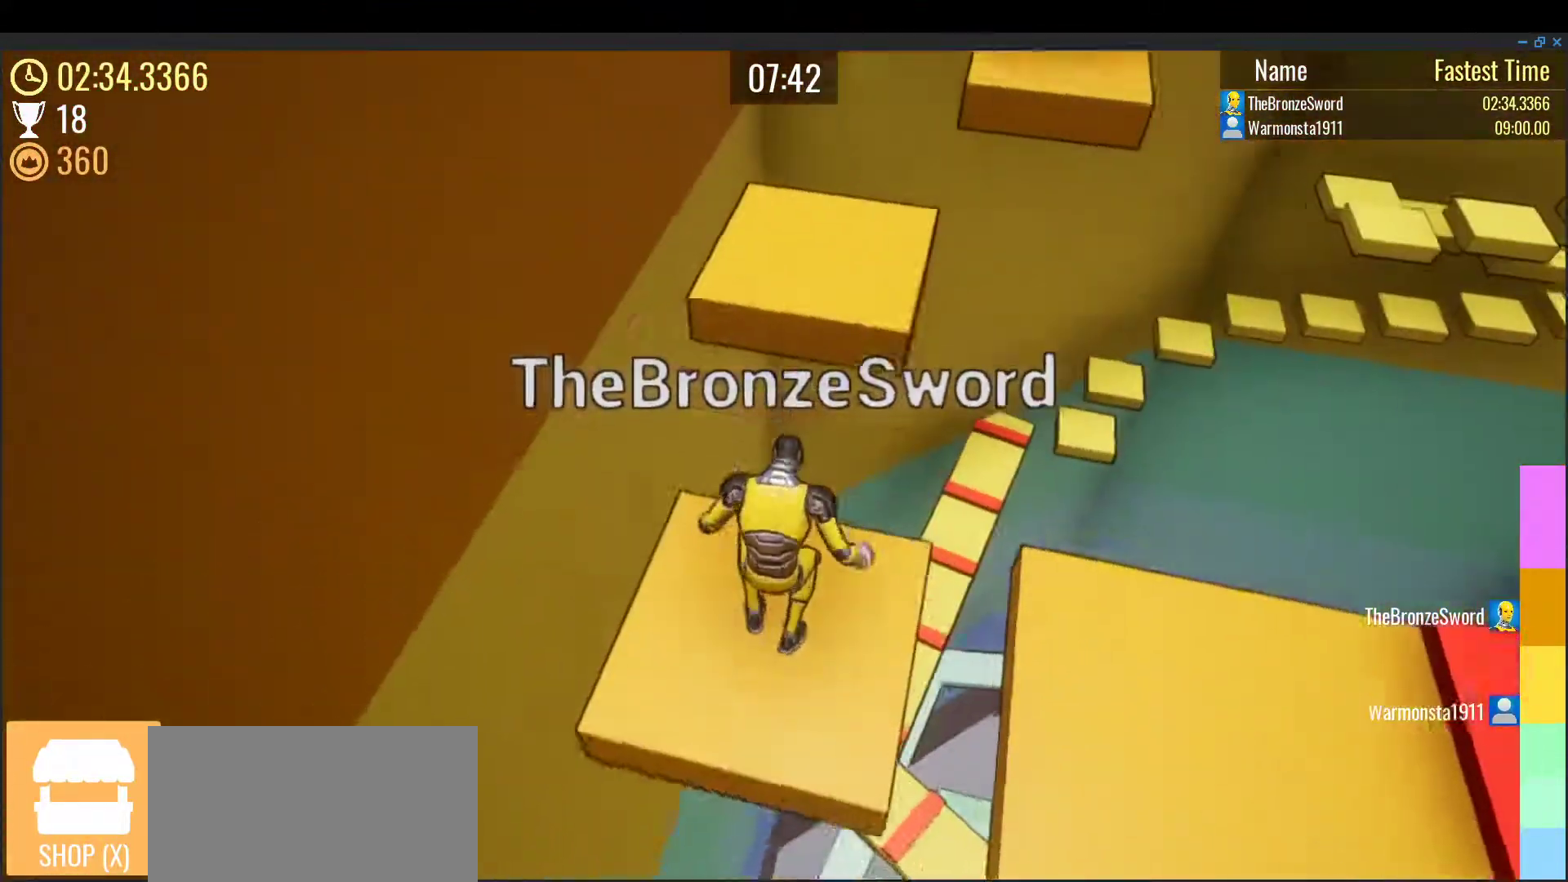
{"keys": ["w"], "events": [[50, "space", "down"], [183, "space", "up"], [333, "d", "down"], [433, "d", "up"]]}
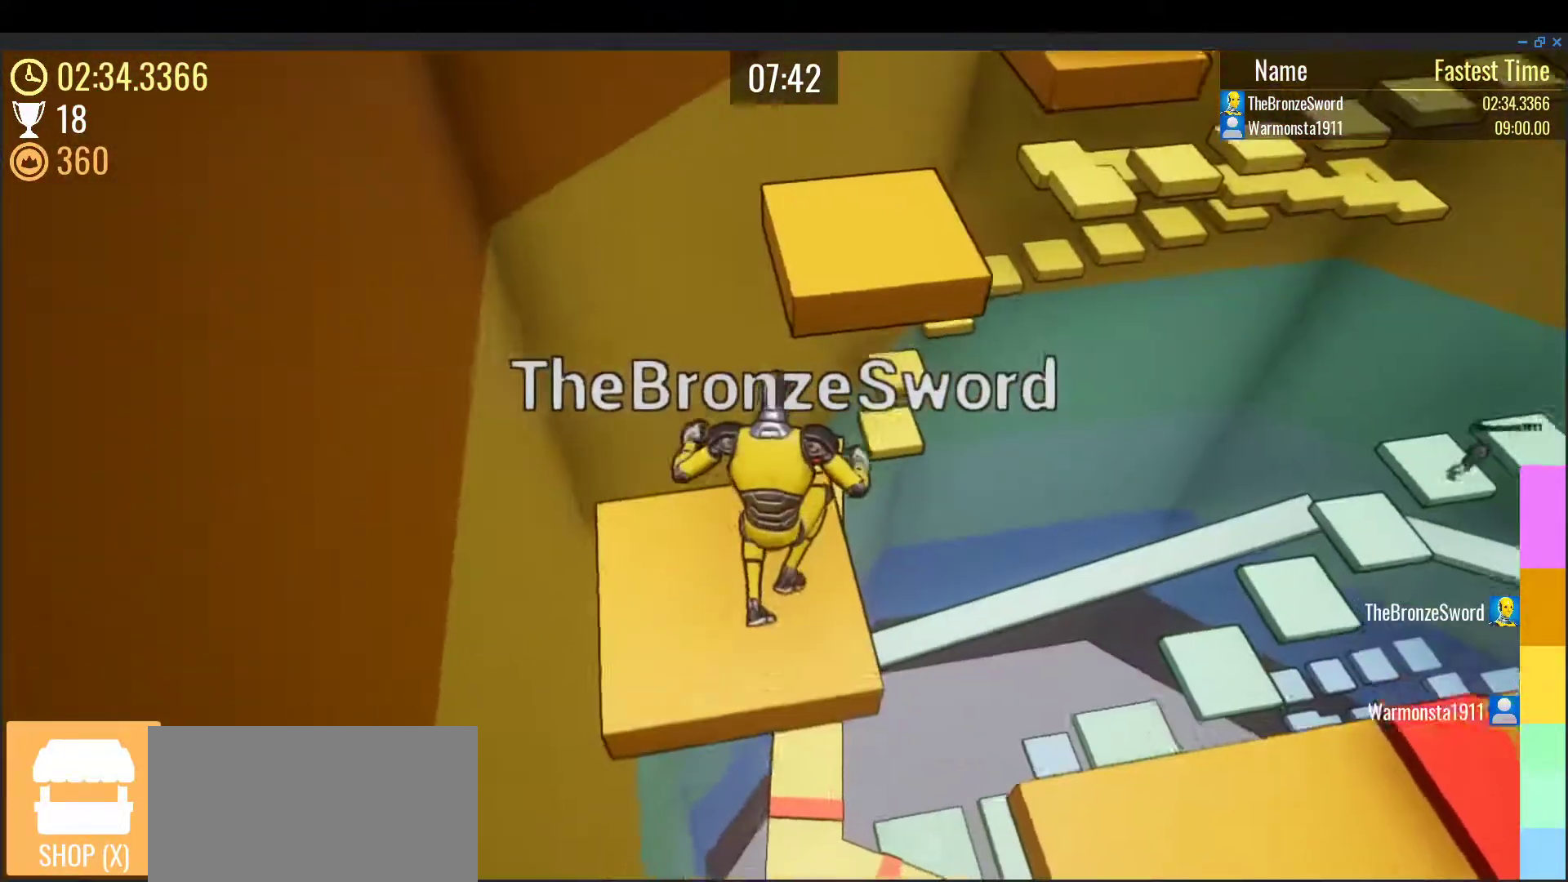
{"keys": ["d", "w"], "events": [[217, "space", "down"], [350, "space", "up"], [467, "d", "down"]]}
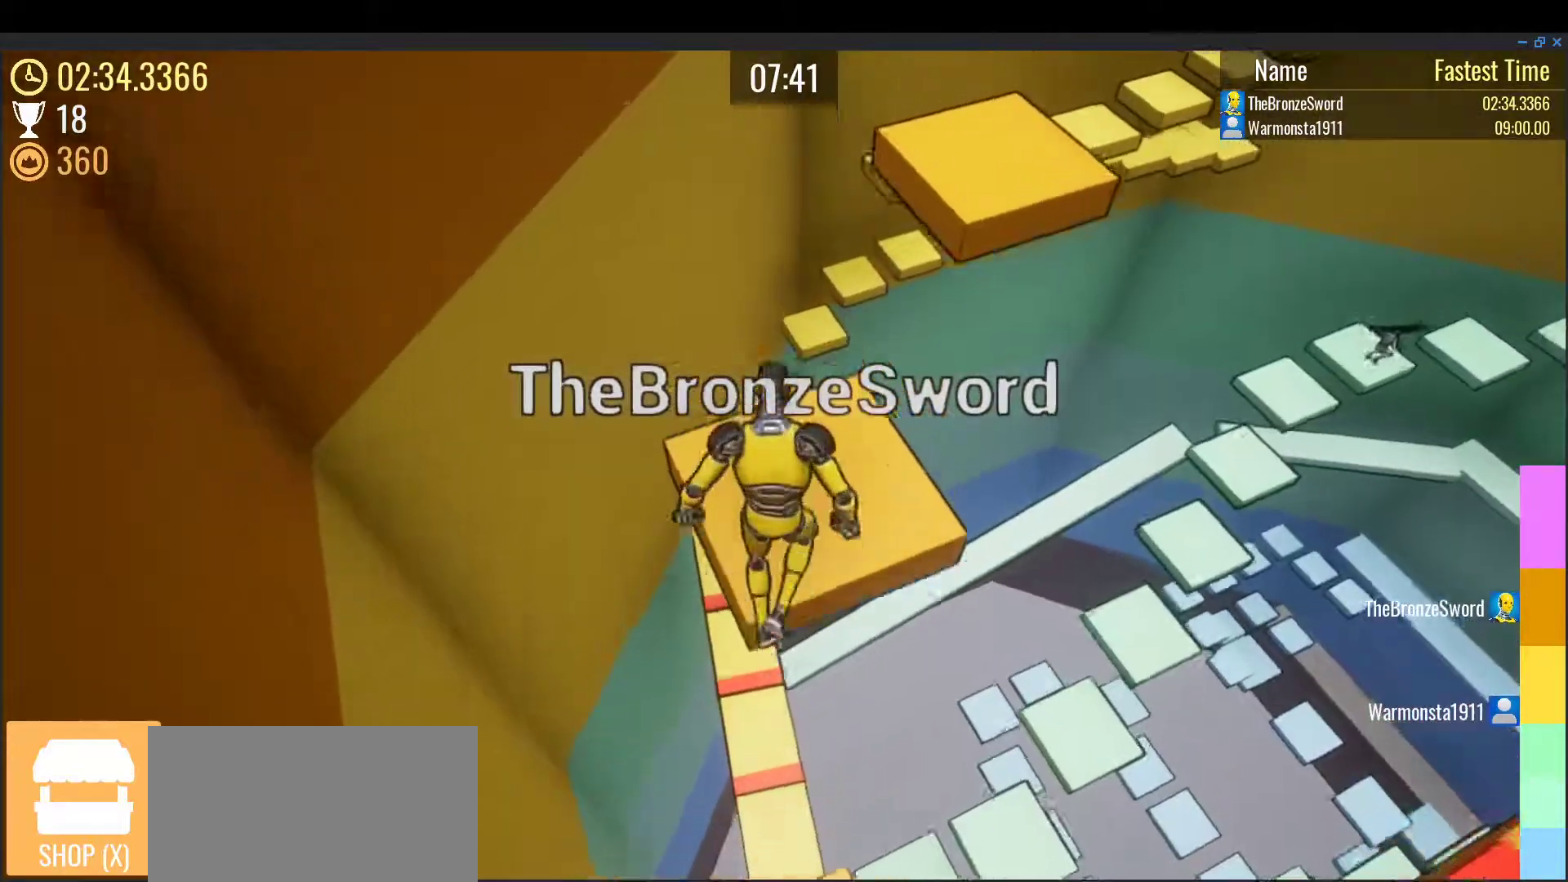
{"keys": ["d", "space", "w"], "events": [[83, "d", "up"], [317, "d", "down"], [400, "space", "down"]]}